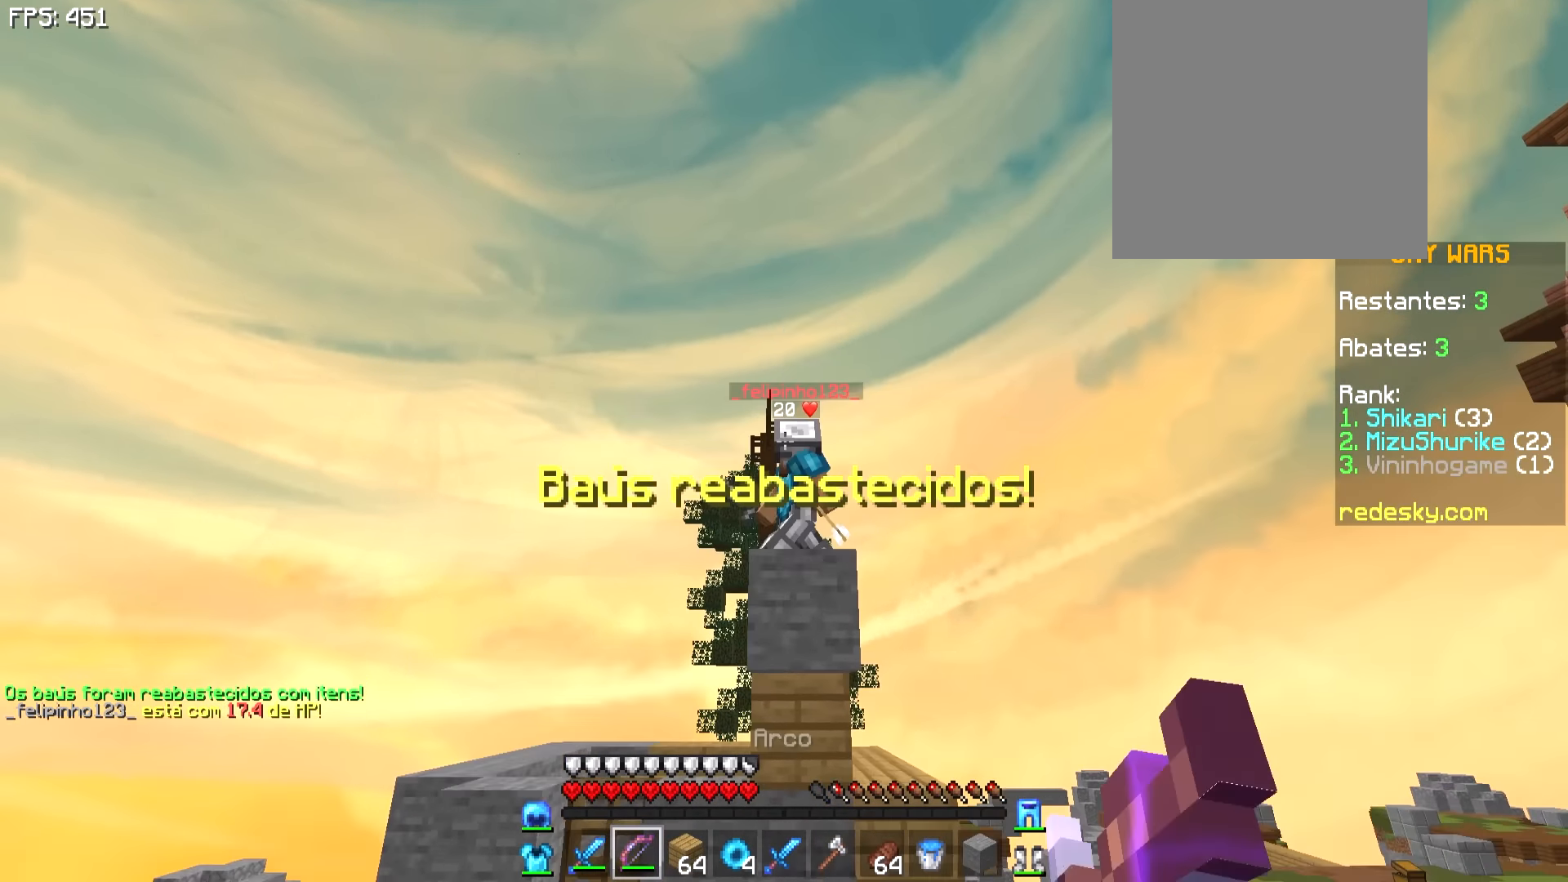
Gameplay with keyboard and mouse; each line is a JSON object with the keys and mouse buttons held at the frame after it. "events" lists presses ("down") and releases ("up") of "a", "d", "s", "w", "mouse_left" and "mouse_right" between this image and that frame as [ms after this image, input, new state], when the widget could be followed in between. "mouse_left", "mouse_right" = the "left", "right" buttons of the "mouse" list. No other keys are recorded. Fast repeated clicks can show as one long hold. Not read: mouse_move.
{"keys": [], "mouse": ["right"], "events": []}
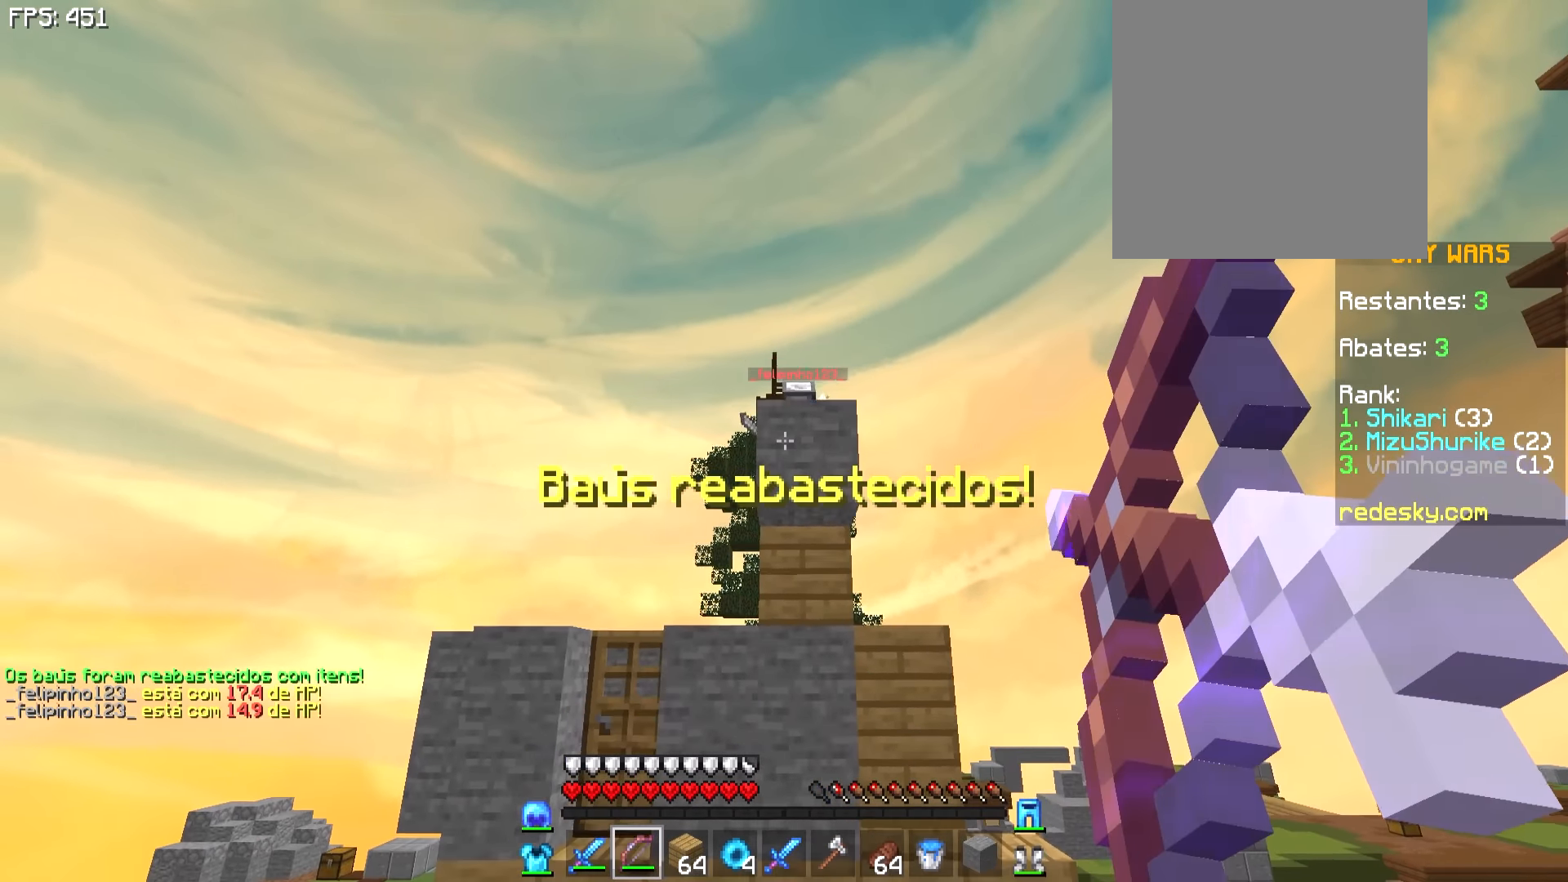
{"keys": [], "mouse": ["right"], "events": [[350, "mouse_right", "up"], [450, "mouse_right", "down"]]}
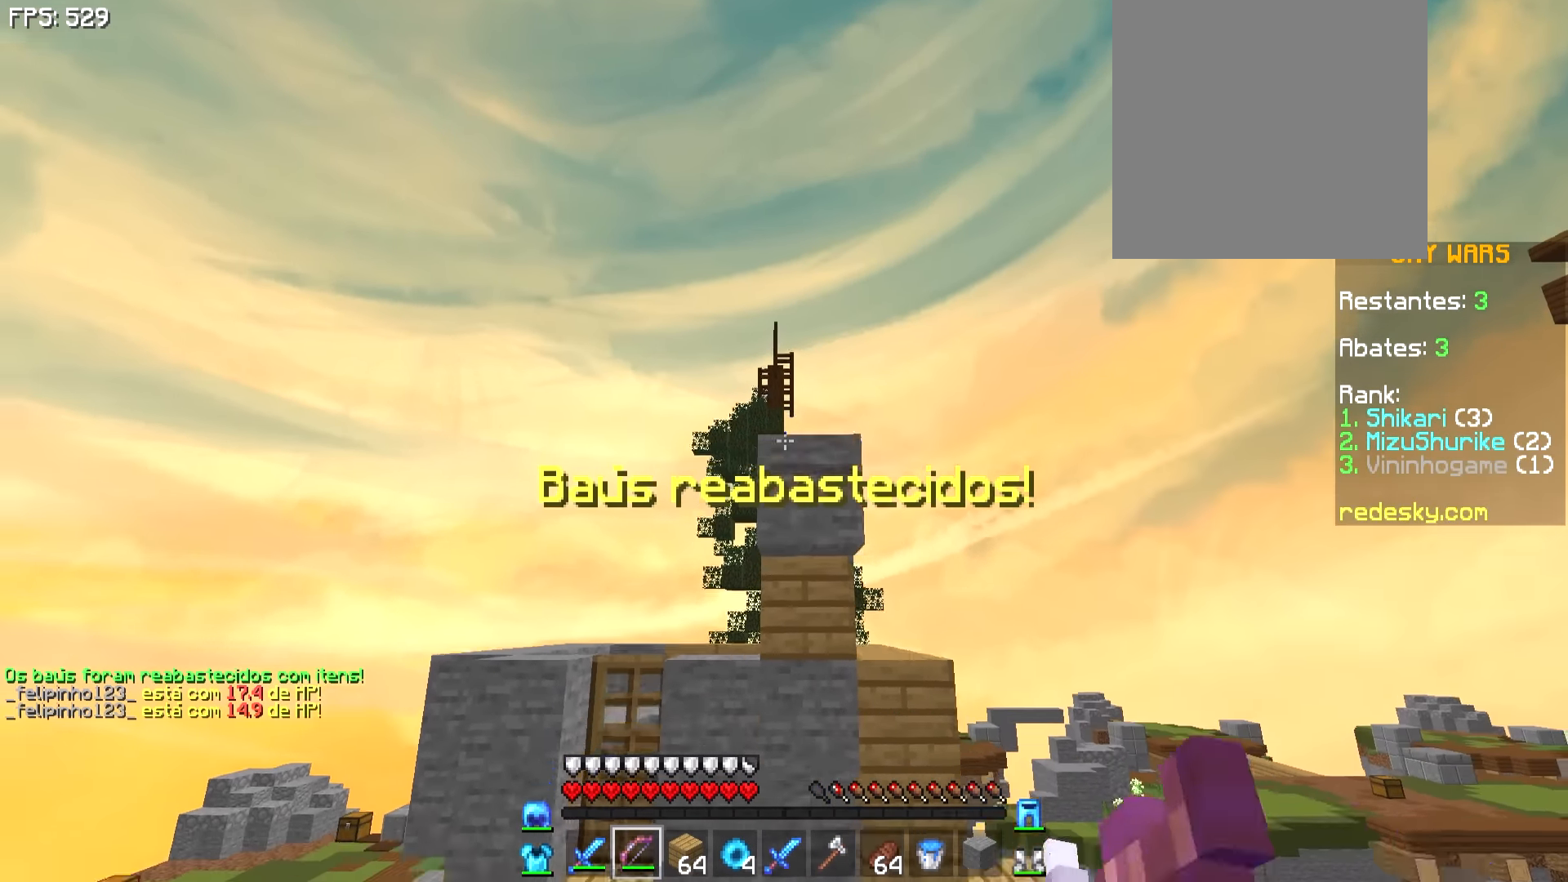
{"keys": [], "mouse": ["right"], "events": [[150, "a", "down"], [450, "a", "up"]]}
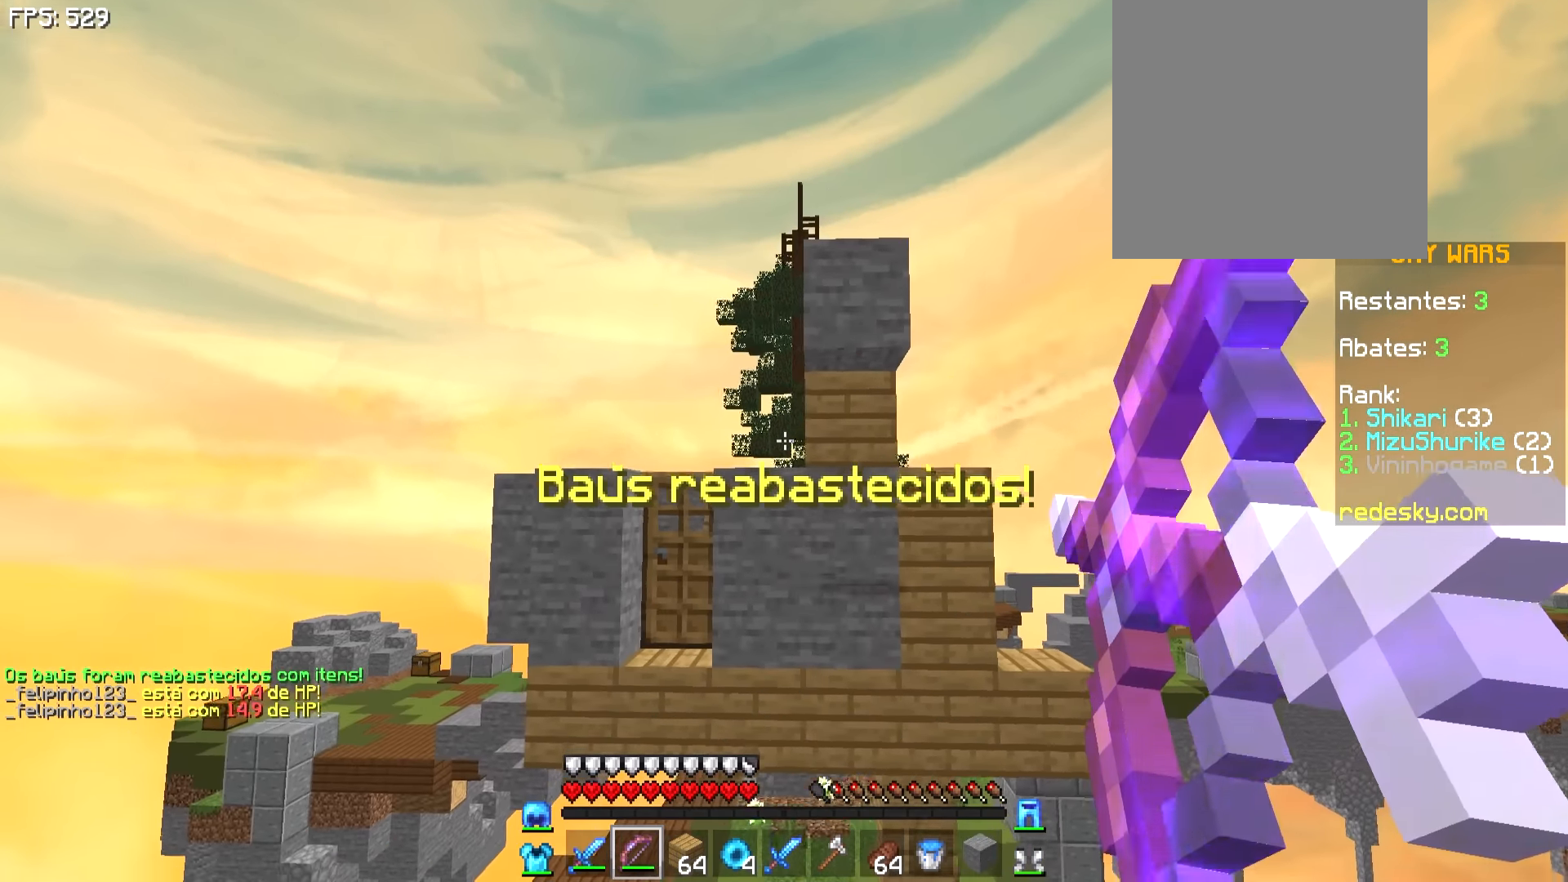
{"keys": [], "mouse": ["right"], "events": []}
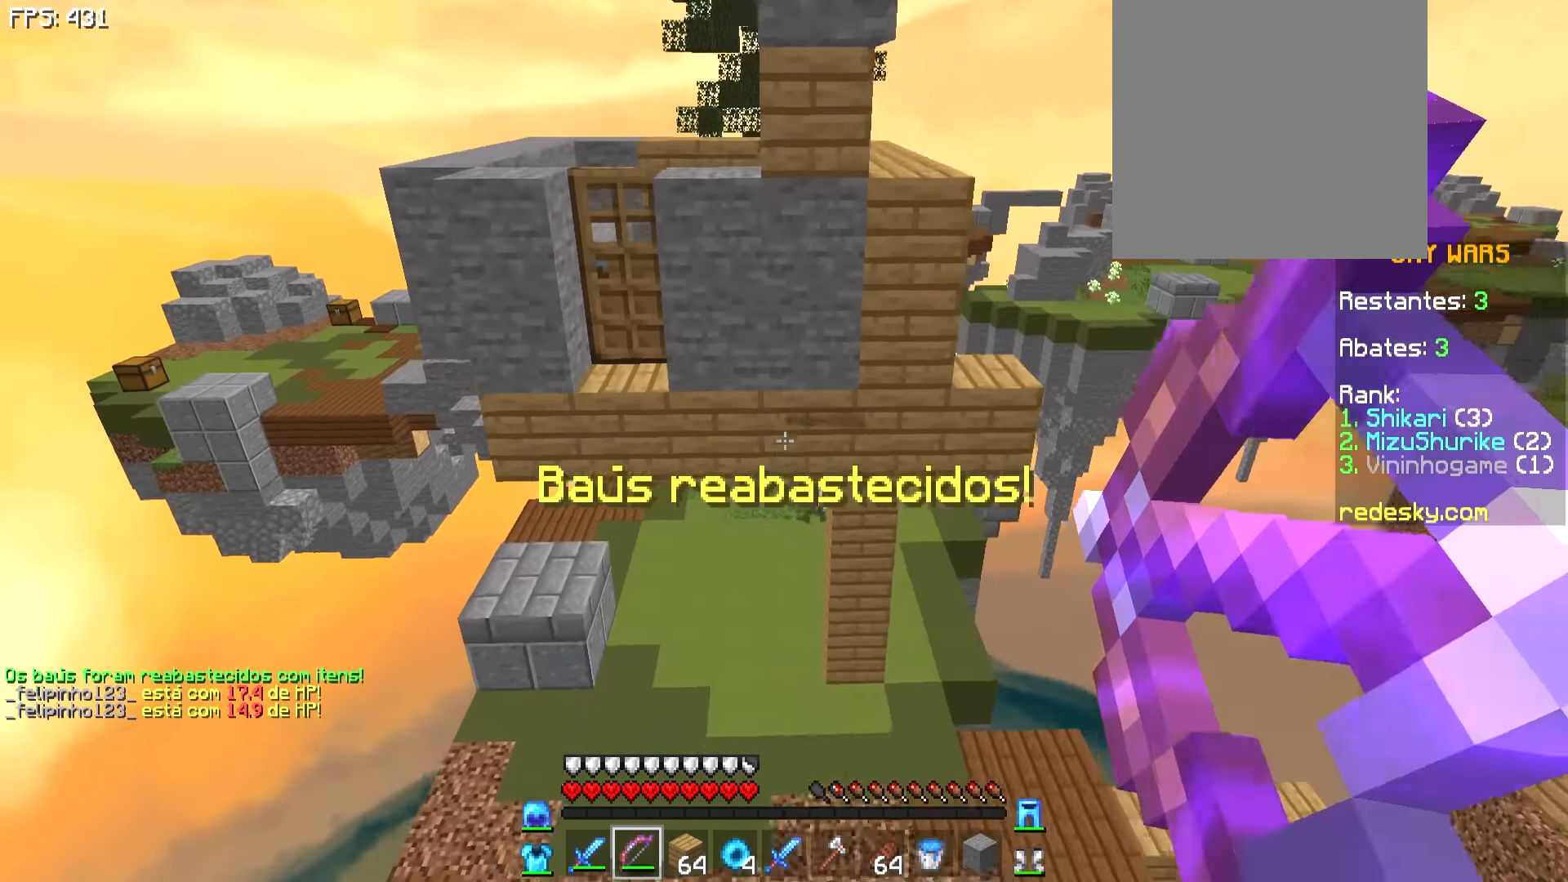
{"keys": ["w"], "mouse": [], "events": [[50, "w", "down"], [350, "mouse_right", "up"]]}
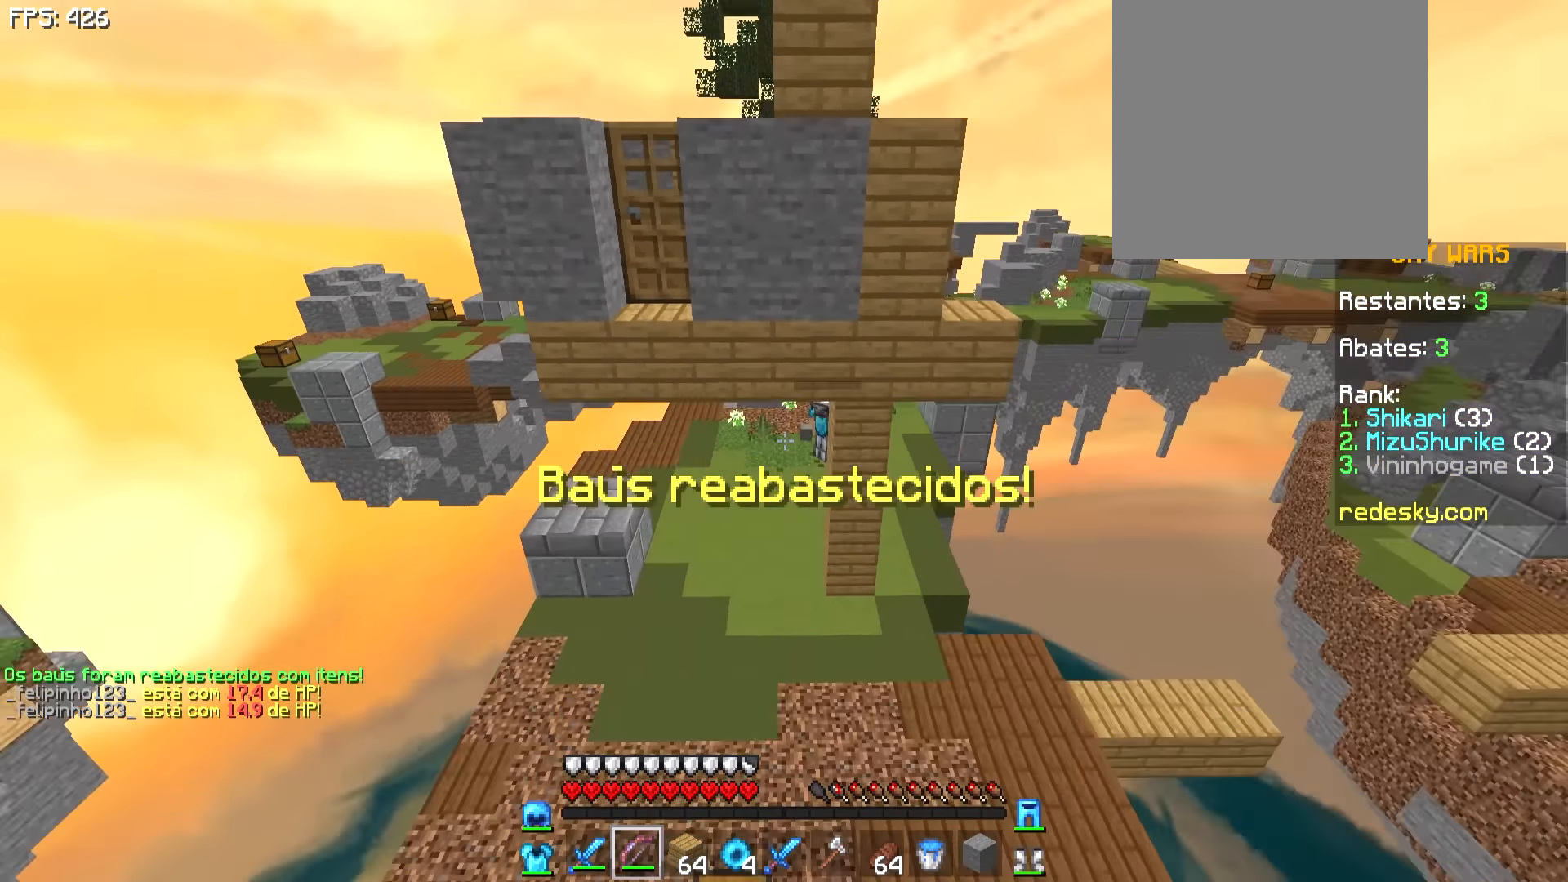
{"keys": ["w"], "mouse": [], "events": []}
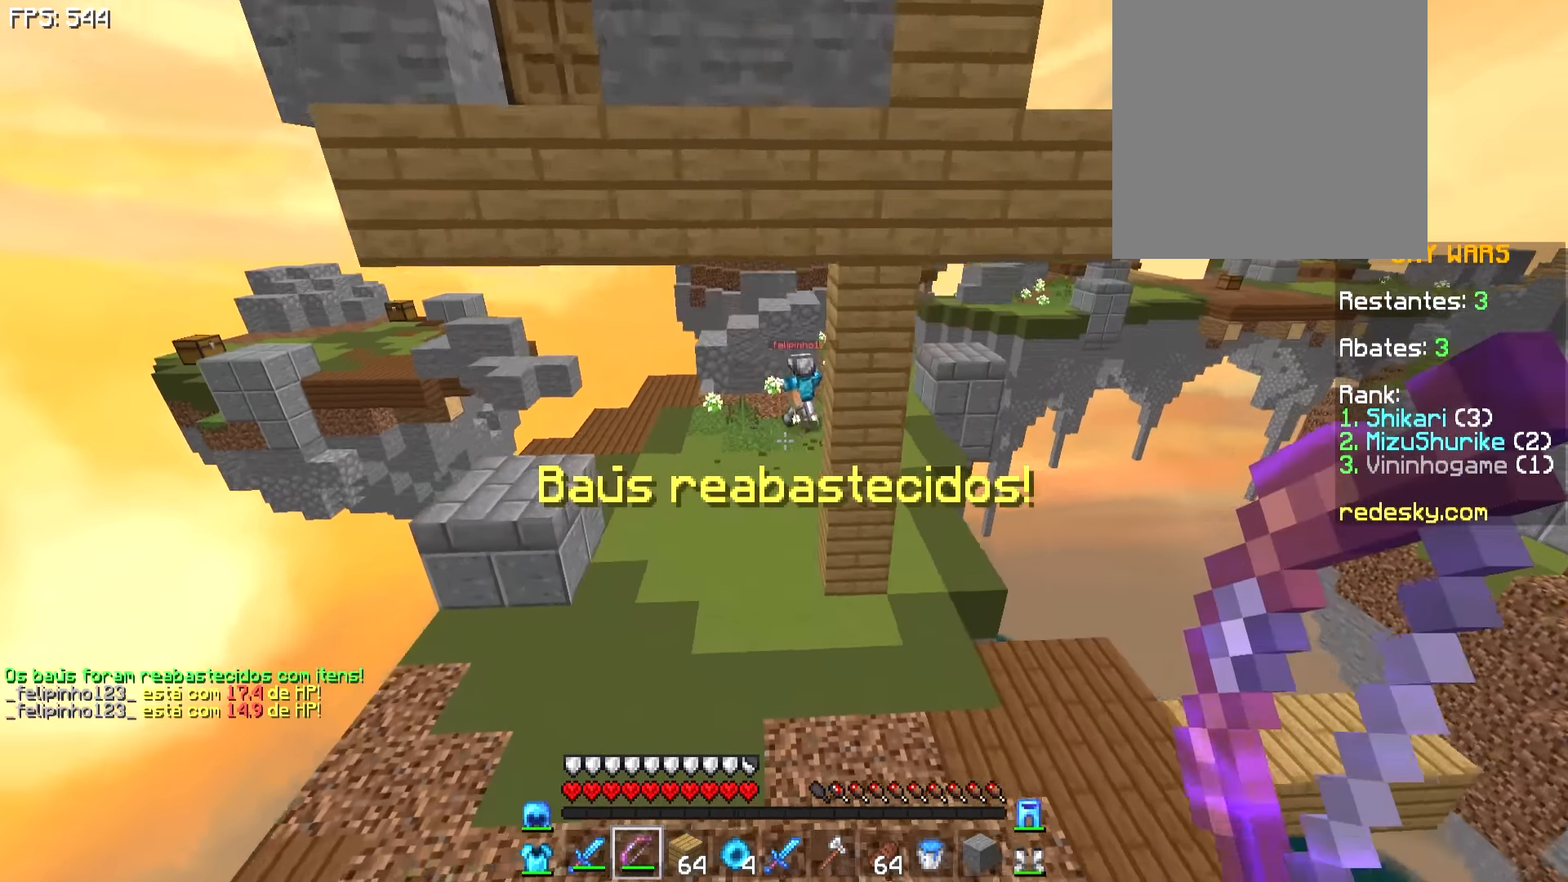
{"keys": ["w"], "mouse": [], "events": []}
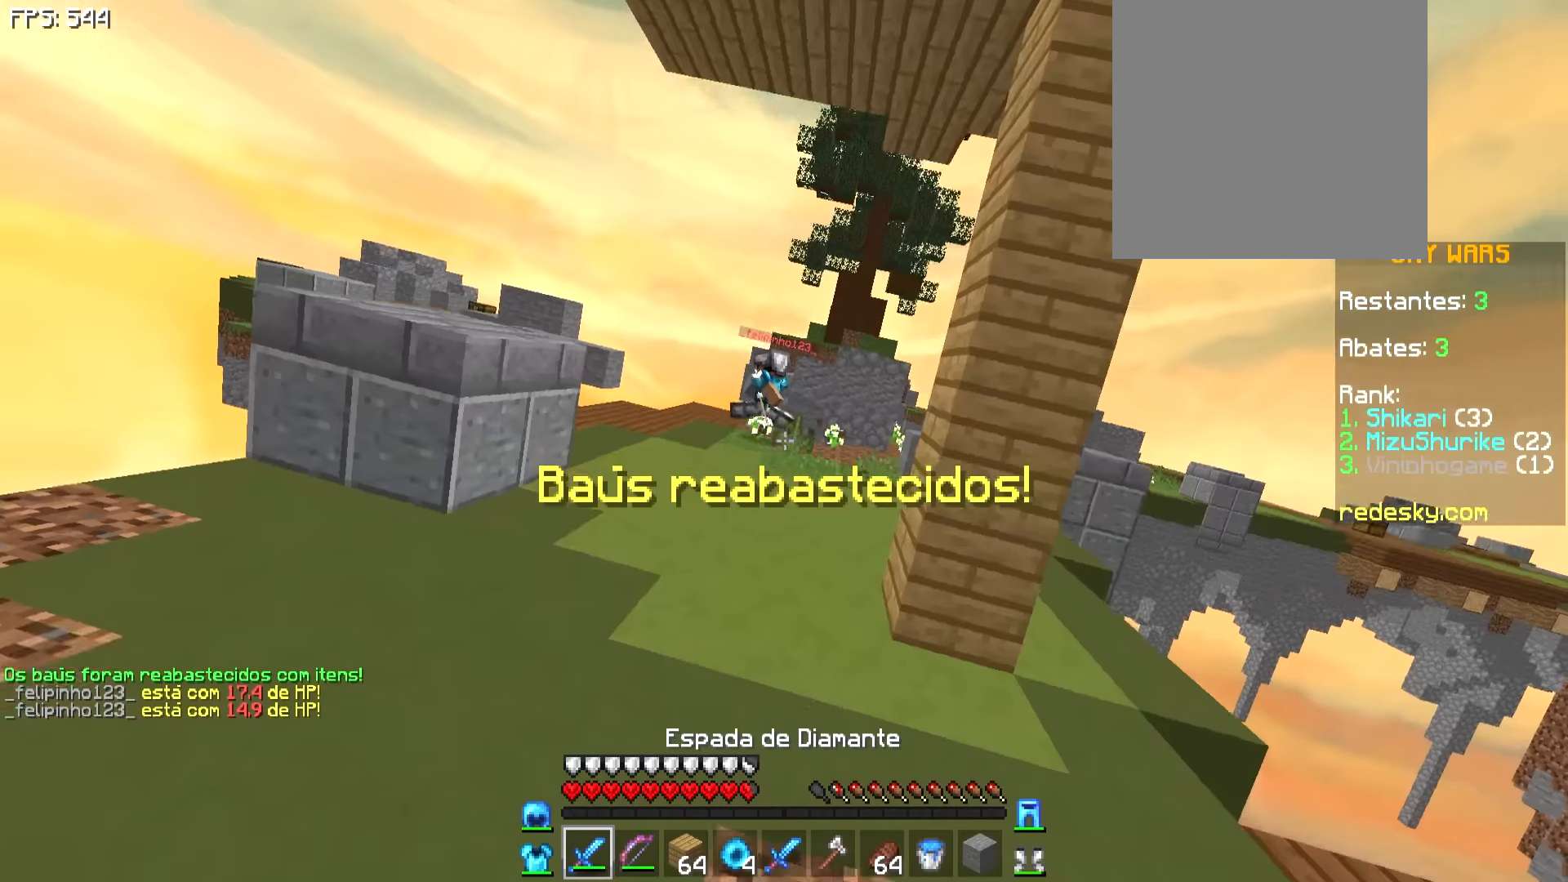
{"keys": ["w"], "mouse": [], "events": []}
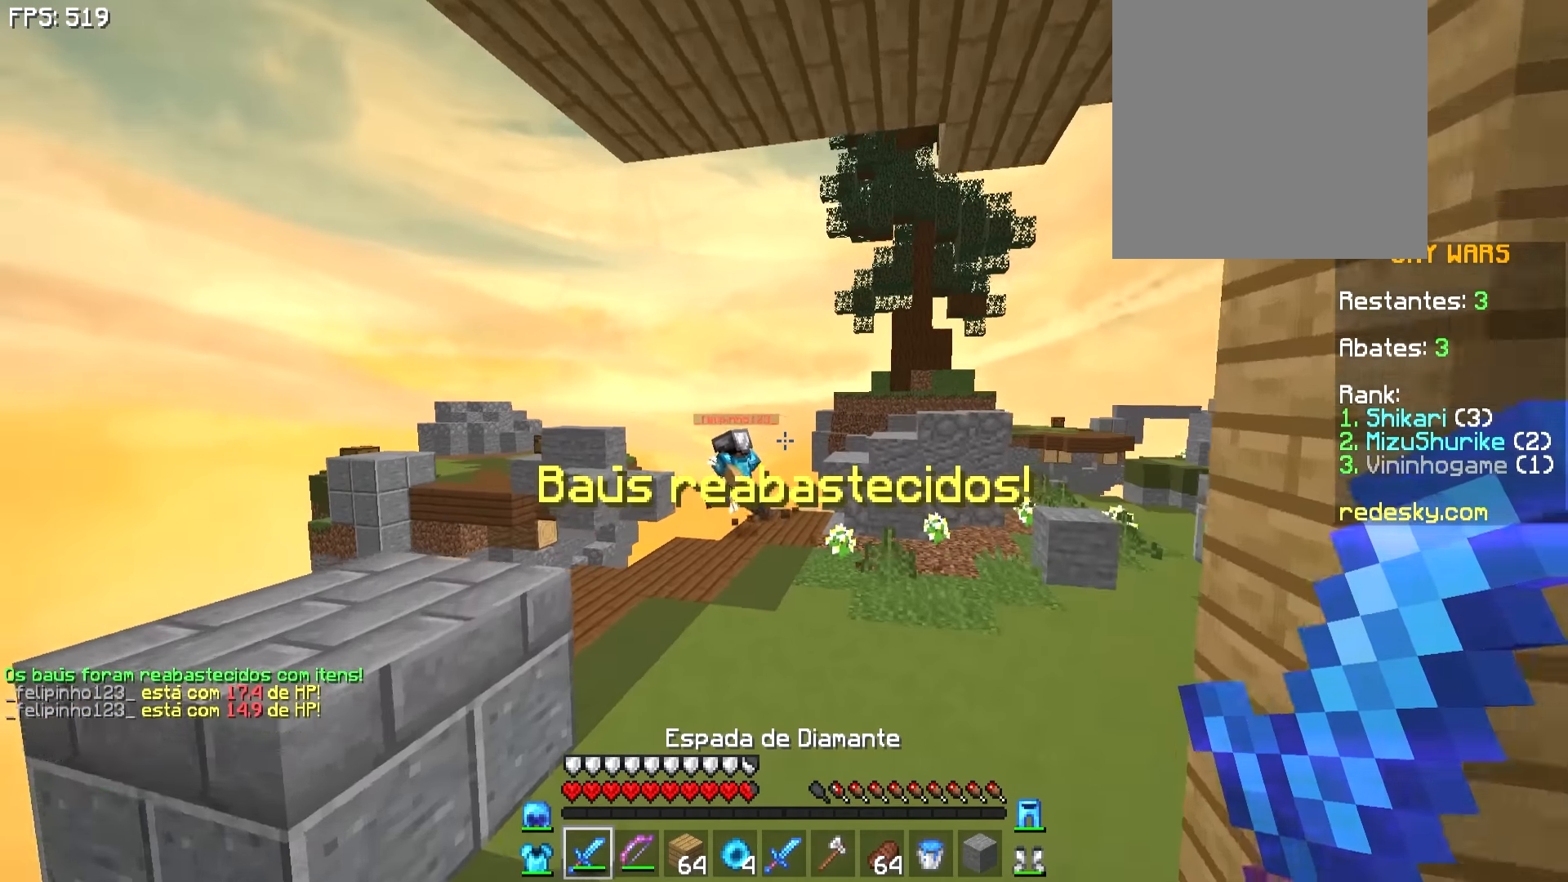
{"keys": ["w"], "mouse": [], "events": [[400, "d", "down"], [500, "d", "up"]]}
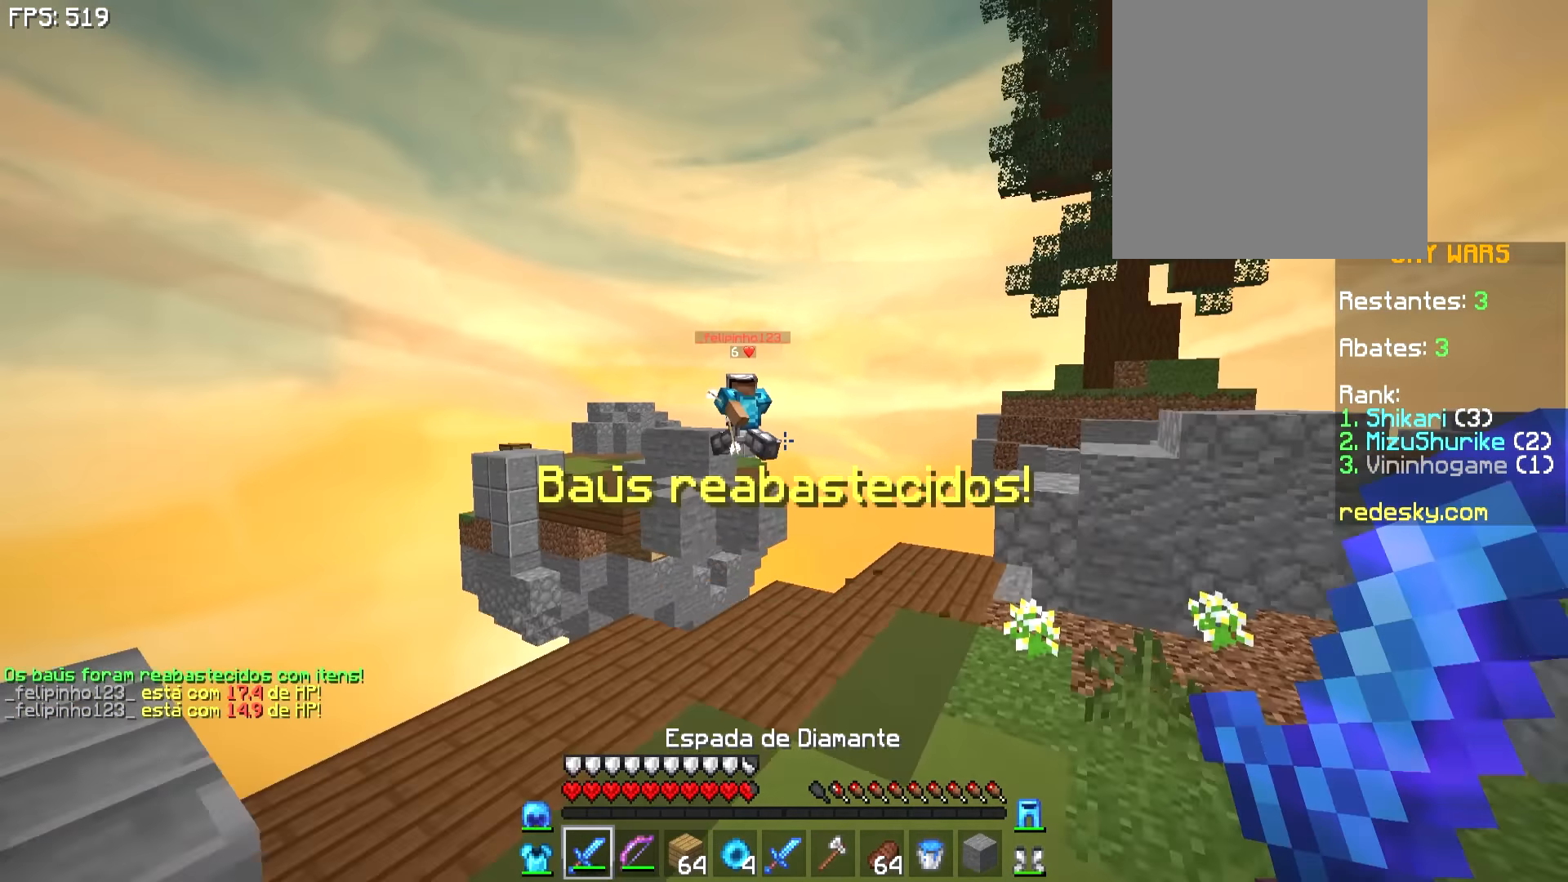
{"keys": ["w"], "mouse": ["right"], "events": [[500, "mouse_right", "down"]]}
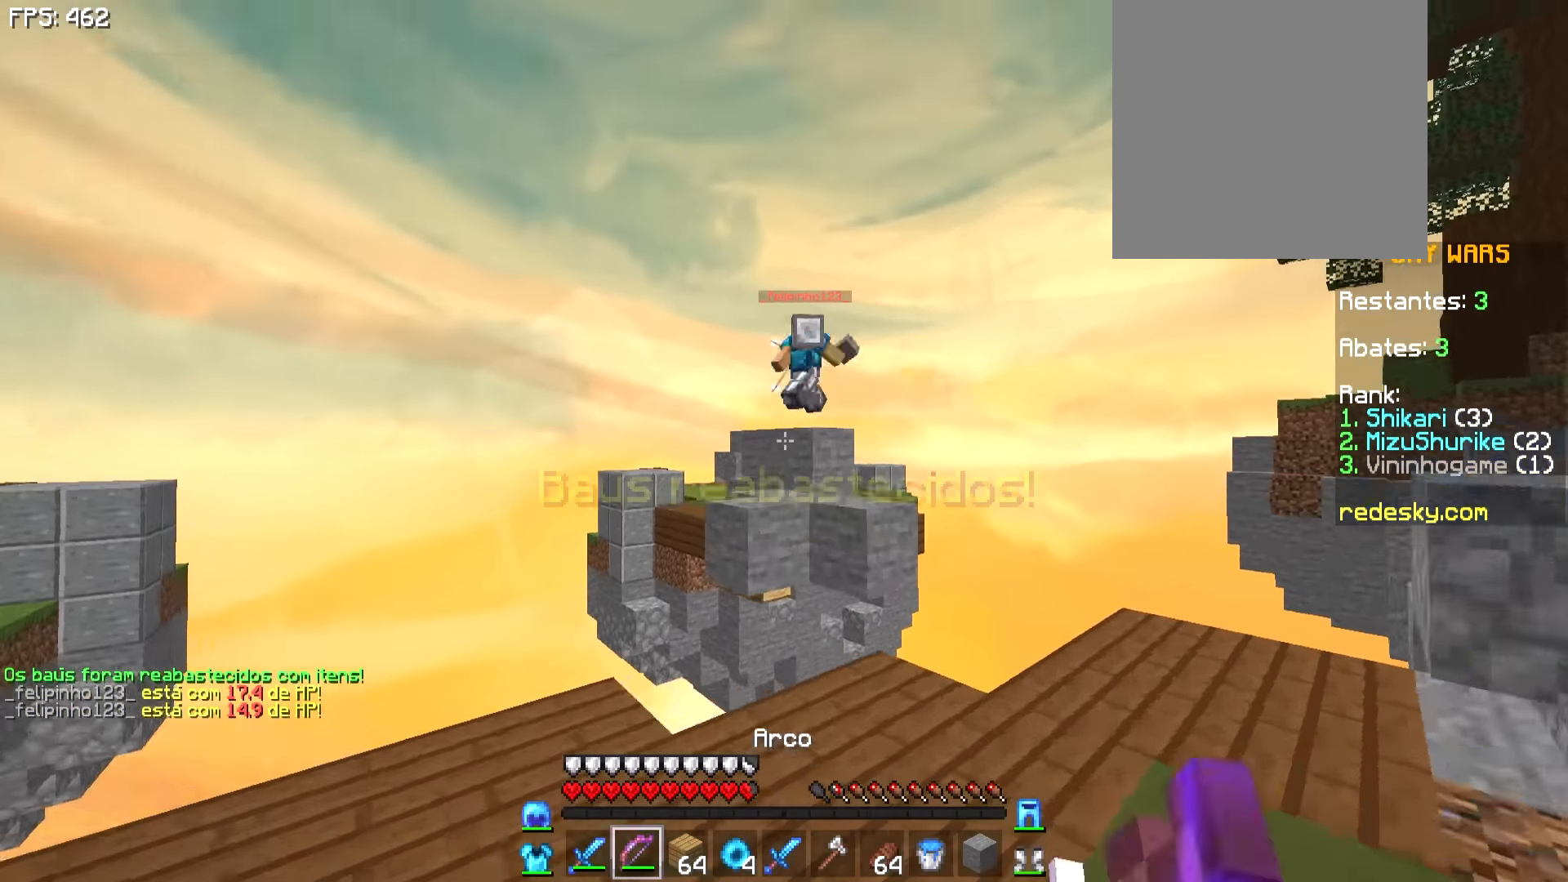
{"keys": ["a", "w"], "mouse": ["right"], "events": [[50, "w", "up"], [250, "w", "down"], [400, "a", "down"]]}
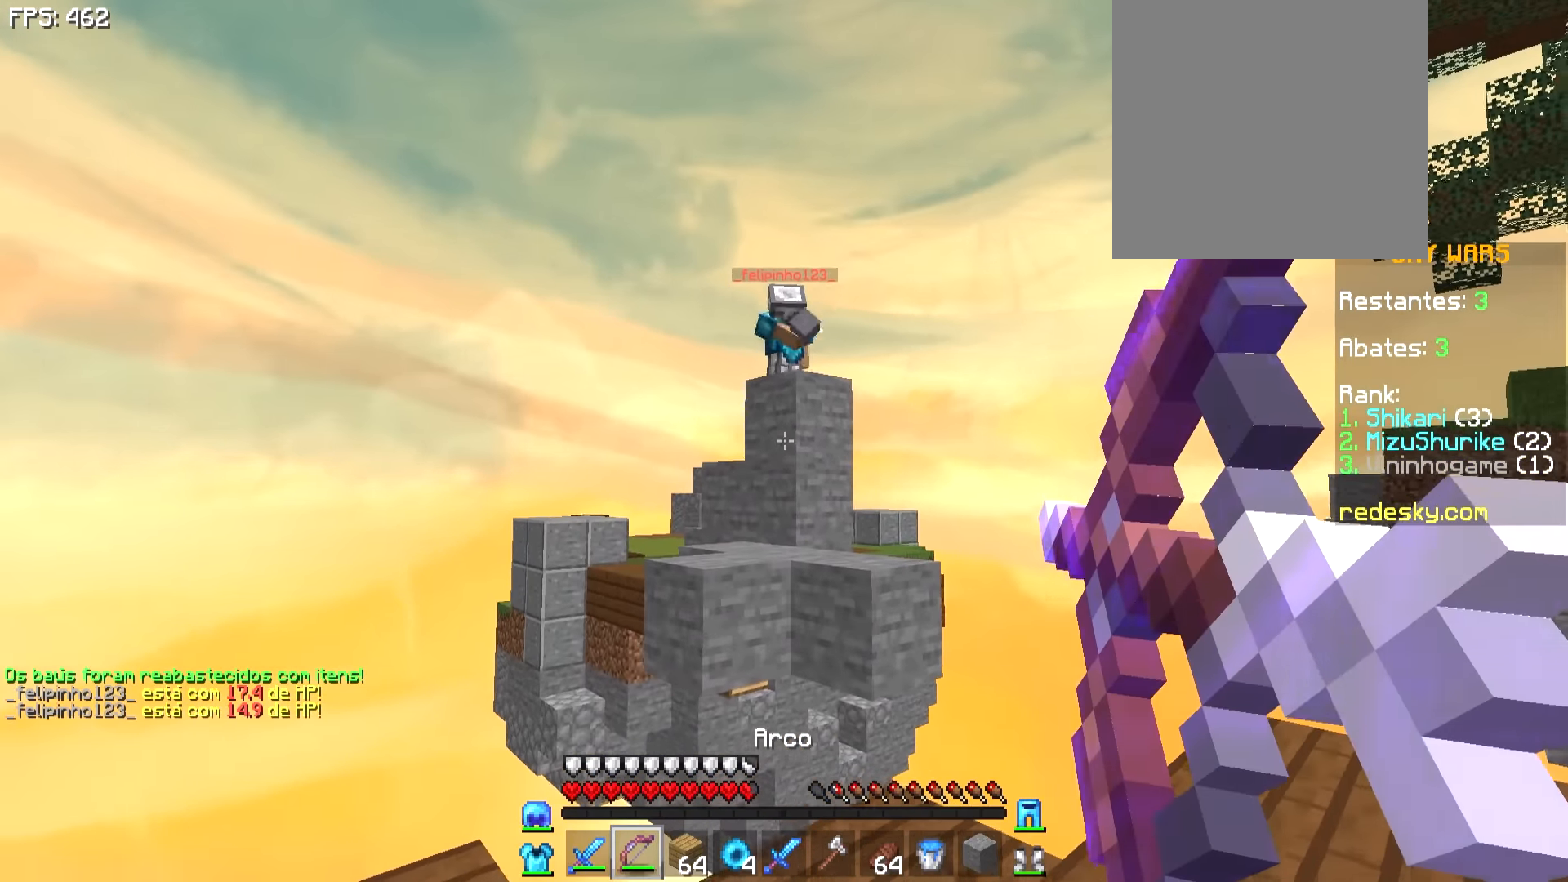
{"keys": ["a"], "mouse": ["right"], "events": [[100, "w", "up"]]}
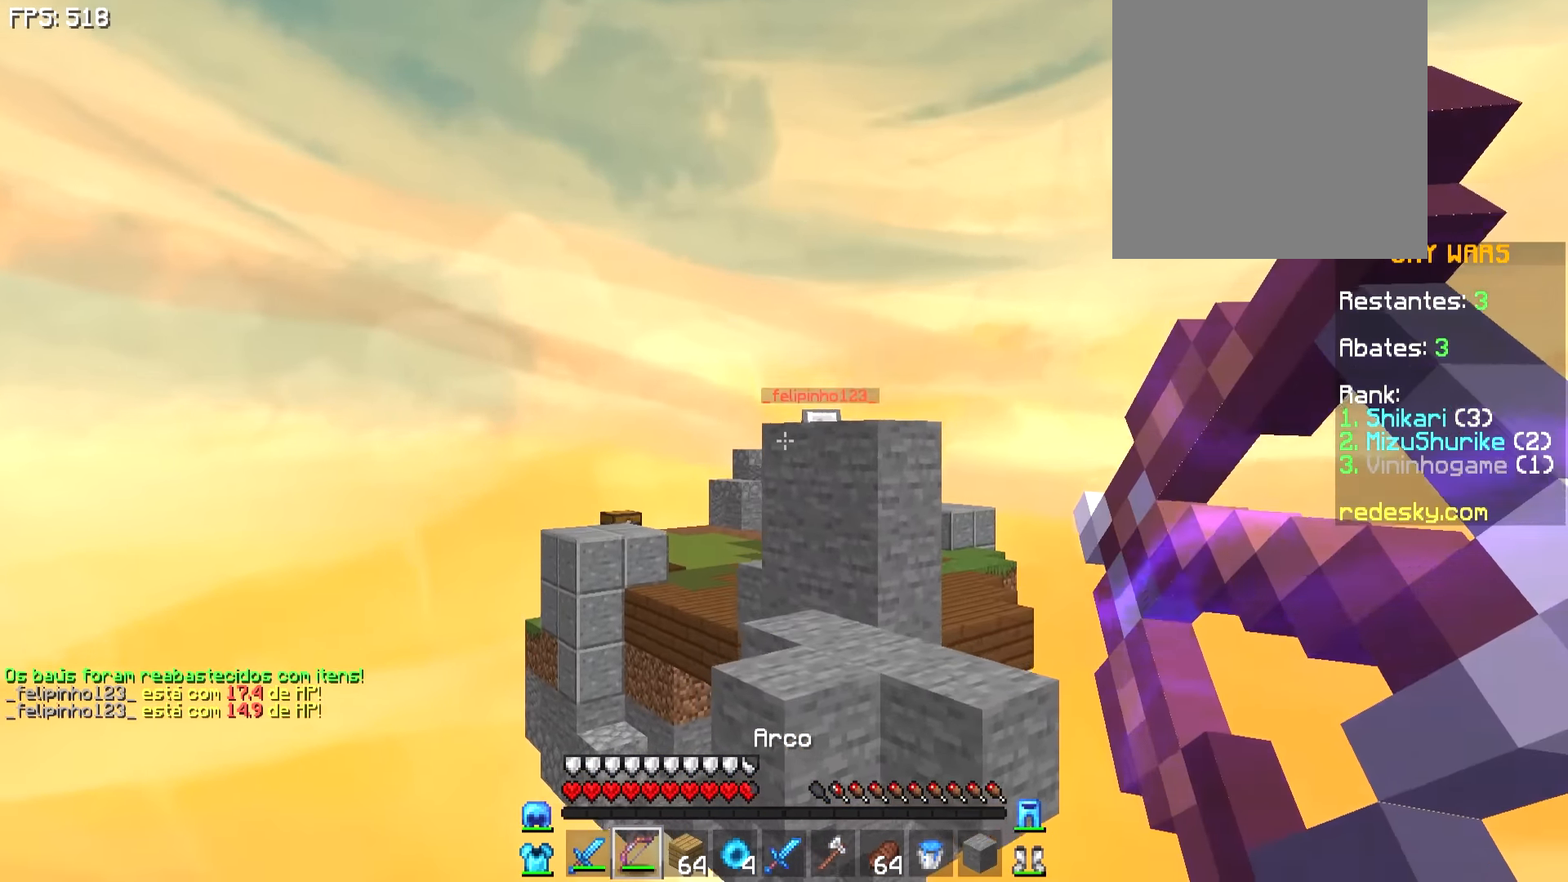
{"keys": ["a"], "mouse": ["right"], "events": []}
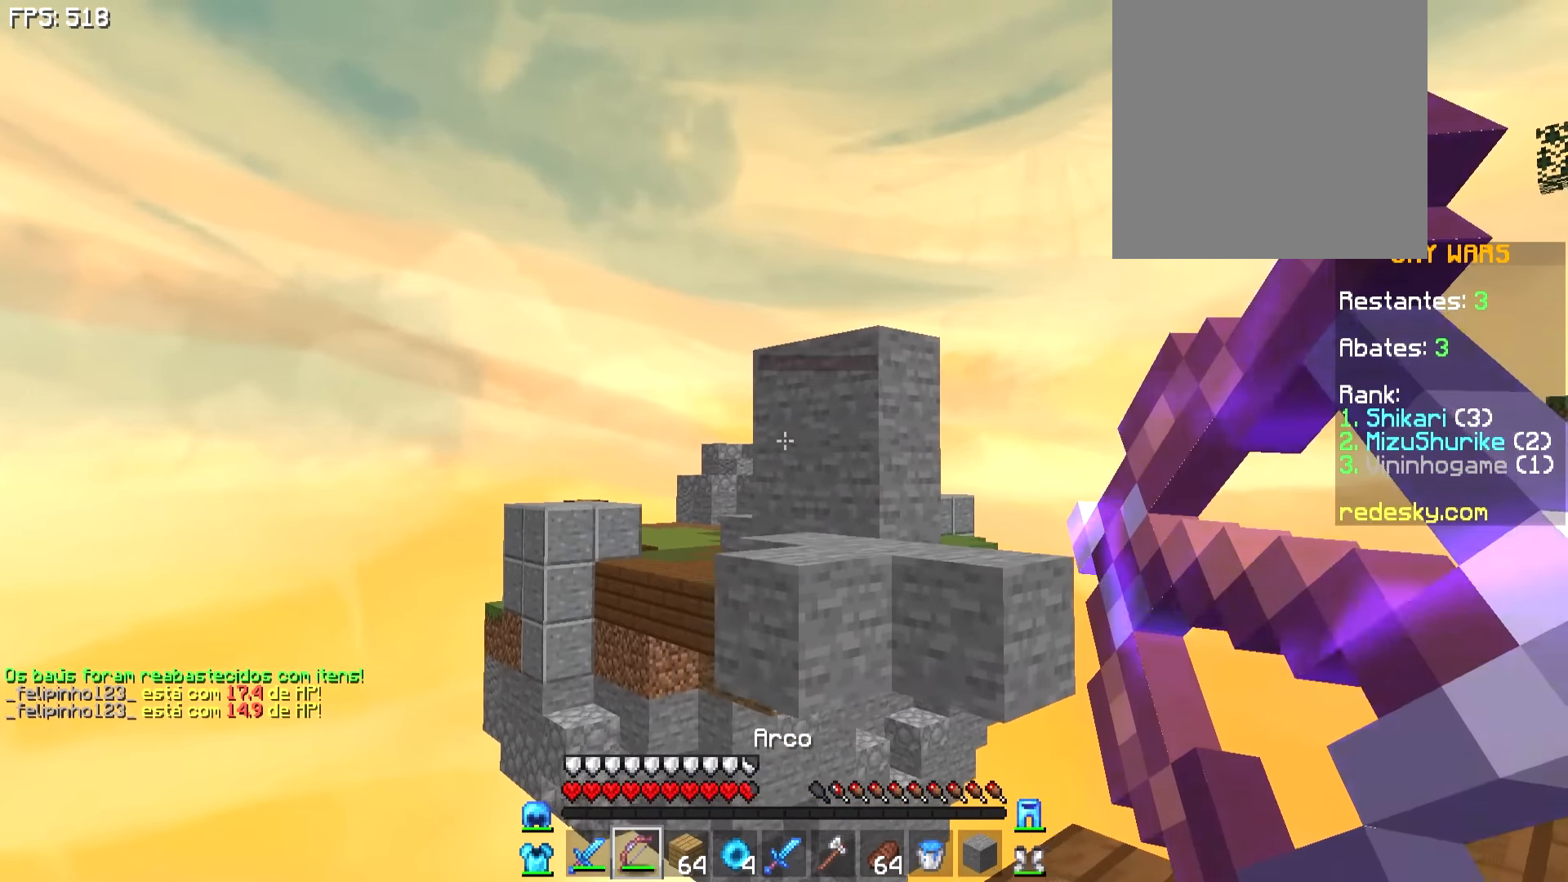
{"keys": ["a"], "mouse": ["right"], "events": []}
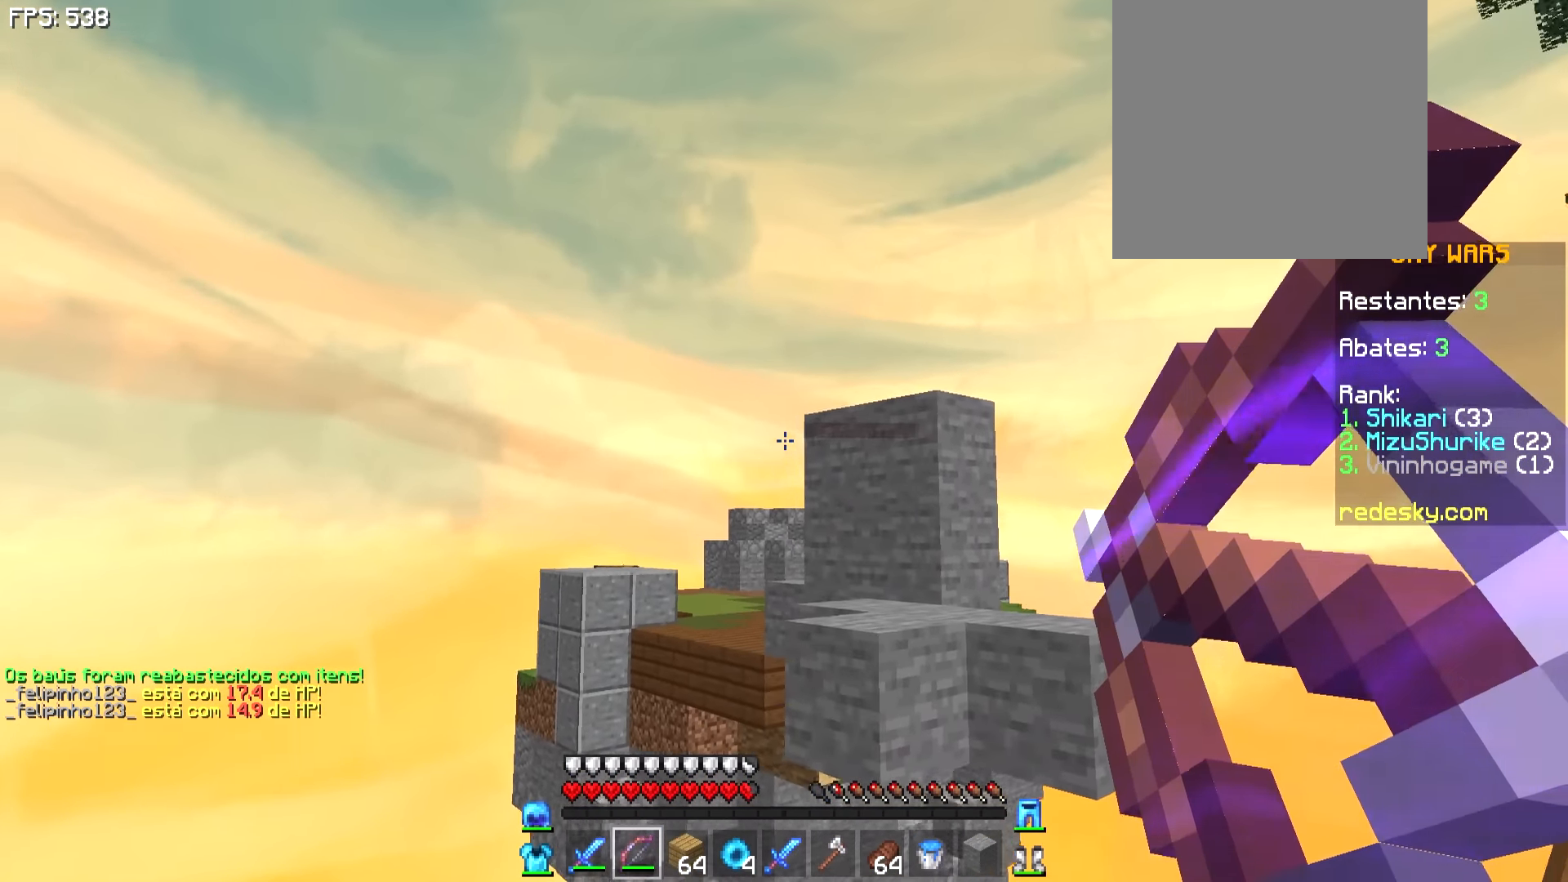
{"keys": ["a"], "mouse": ["right"], "events": []}
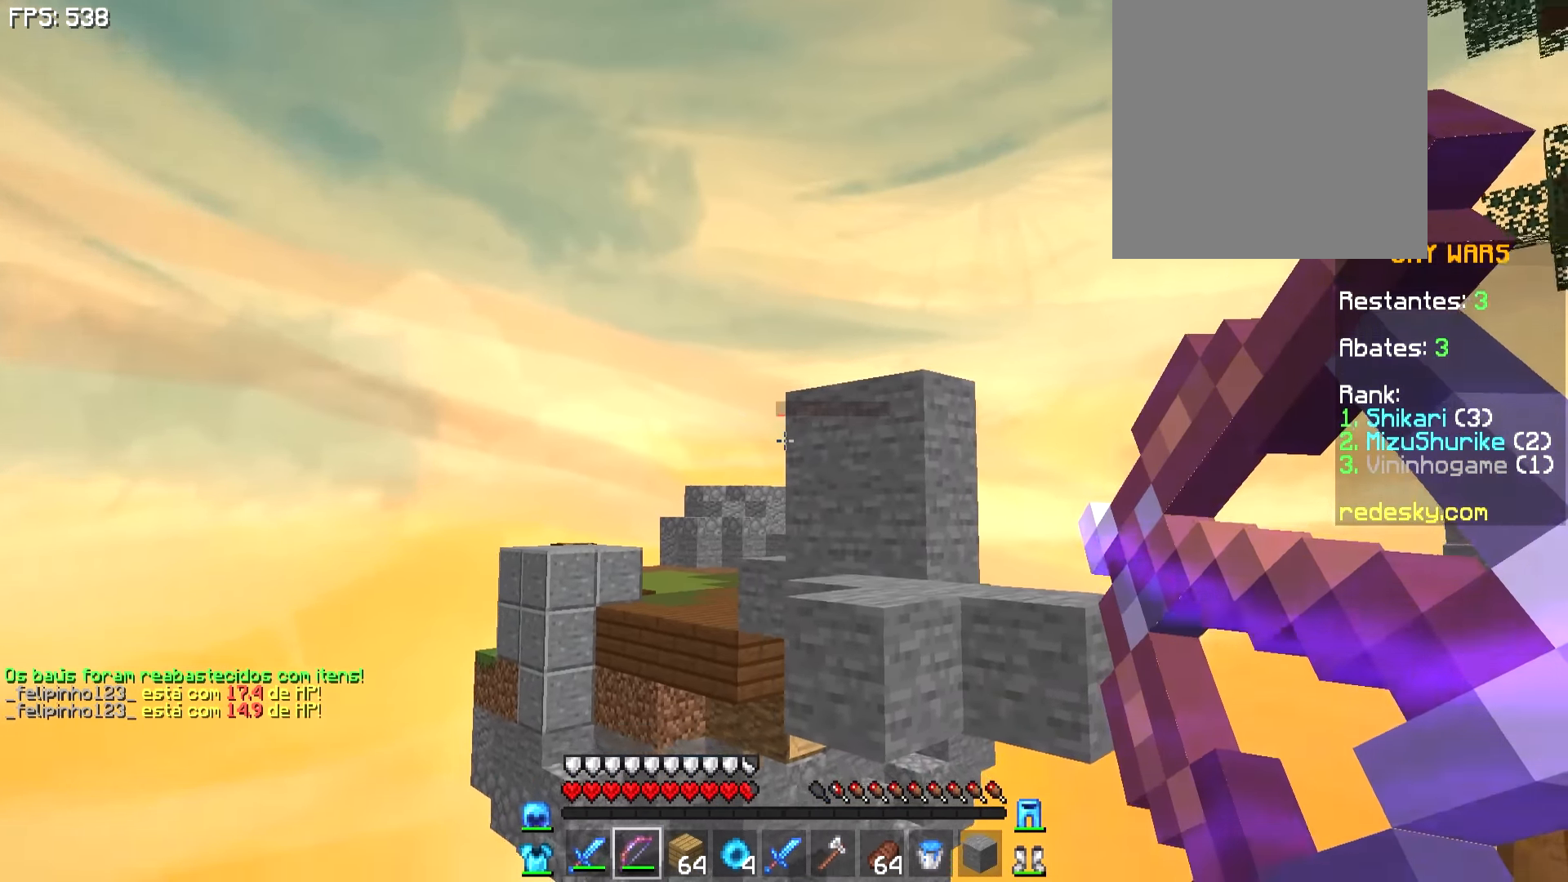
{"keys": ["a"], "mouse": ["right"], "events": []}
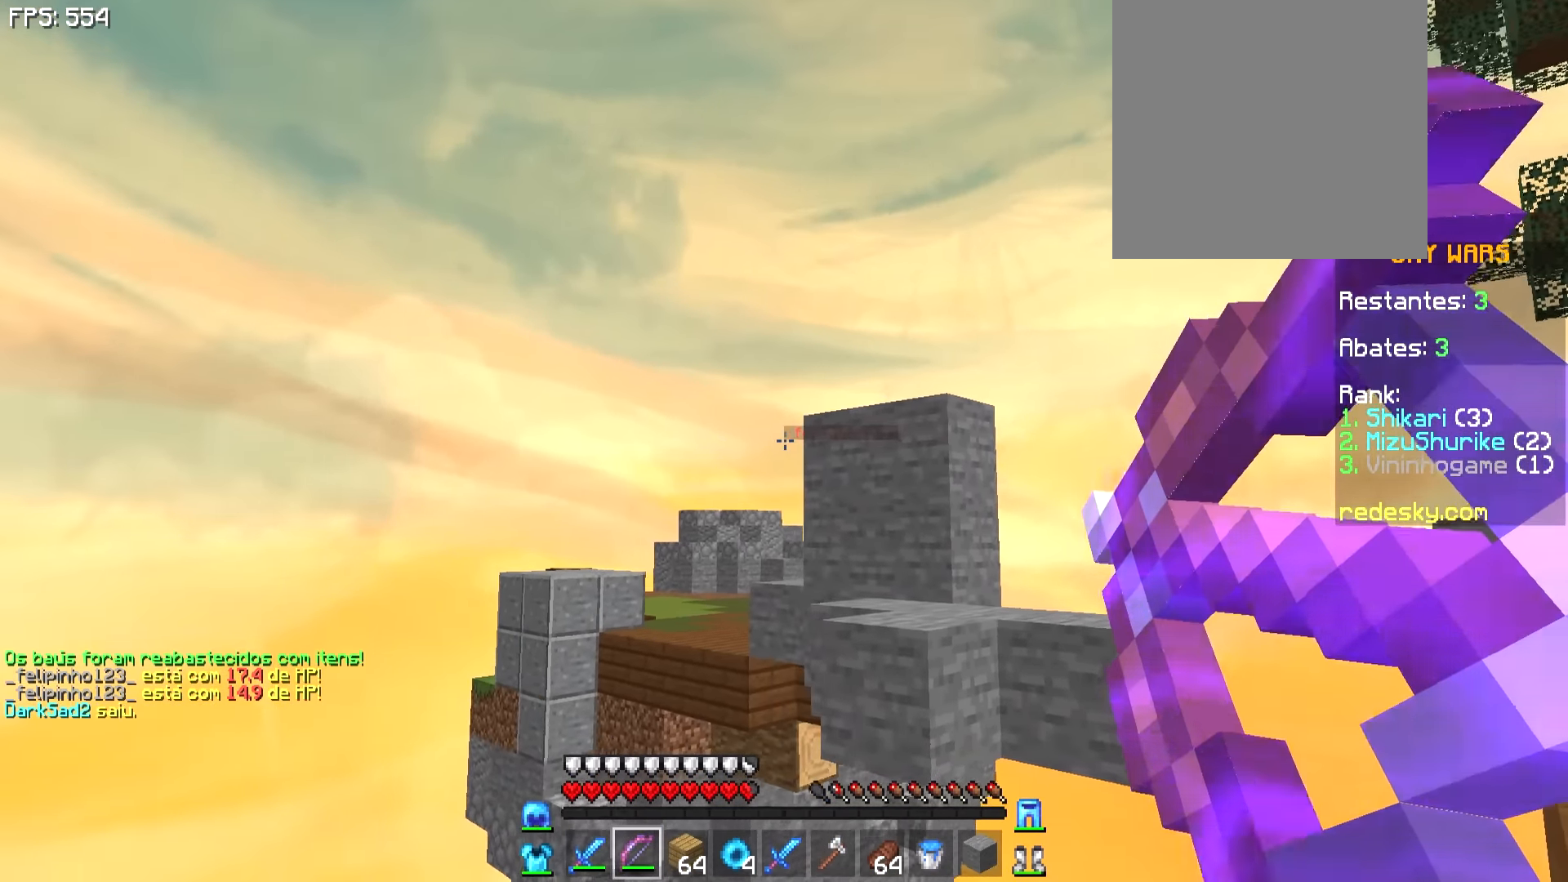
{"keys": ["d"], "mouse": [], "events": [[50, "a", "up"], [50, "d", "down"], [150, "mouse_right", "up"]]}
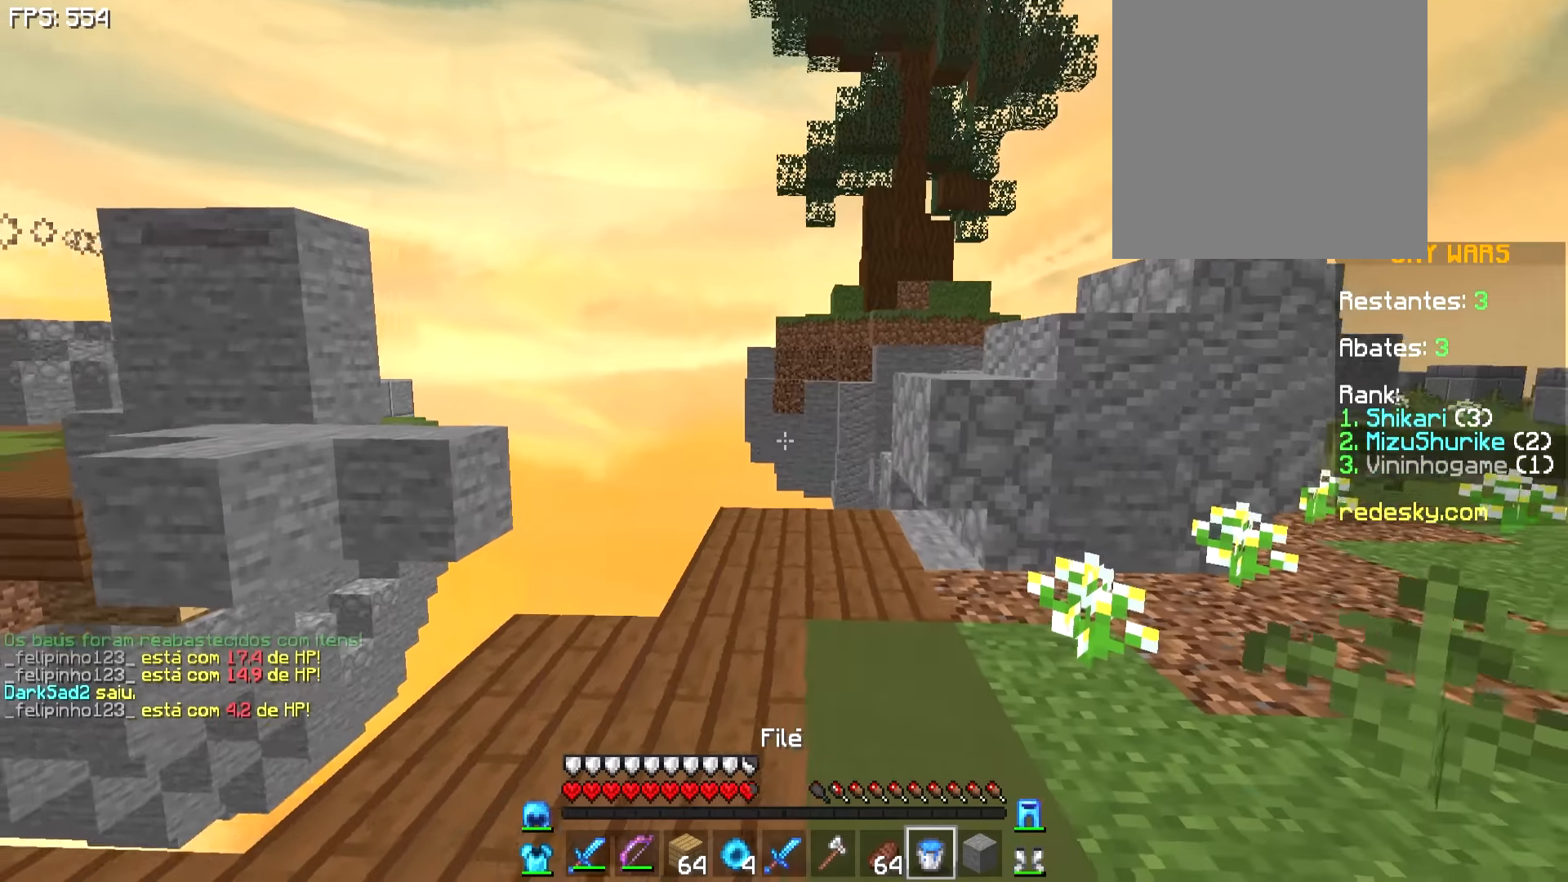
{"keys": ["w"], "mouse": [], "events": [[100, "w", "down"], [250, "w", "up"], [400, "d", "up"], [400, "w", "down"]]}
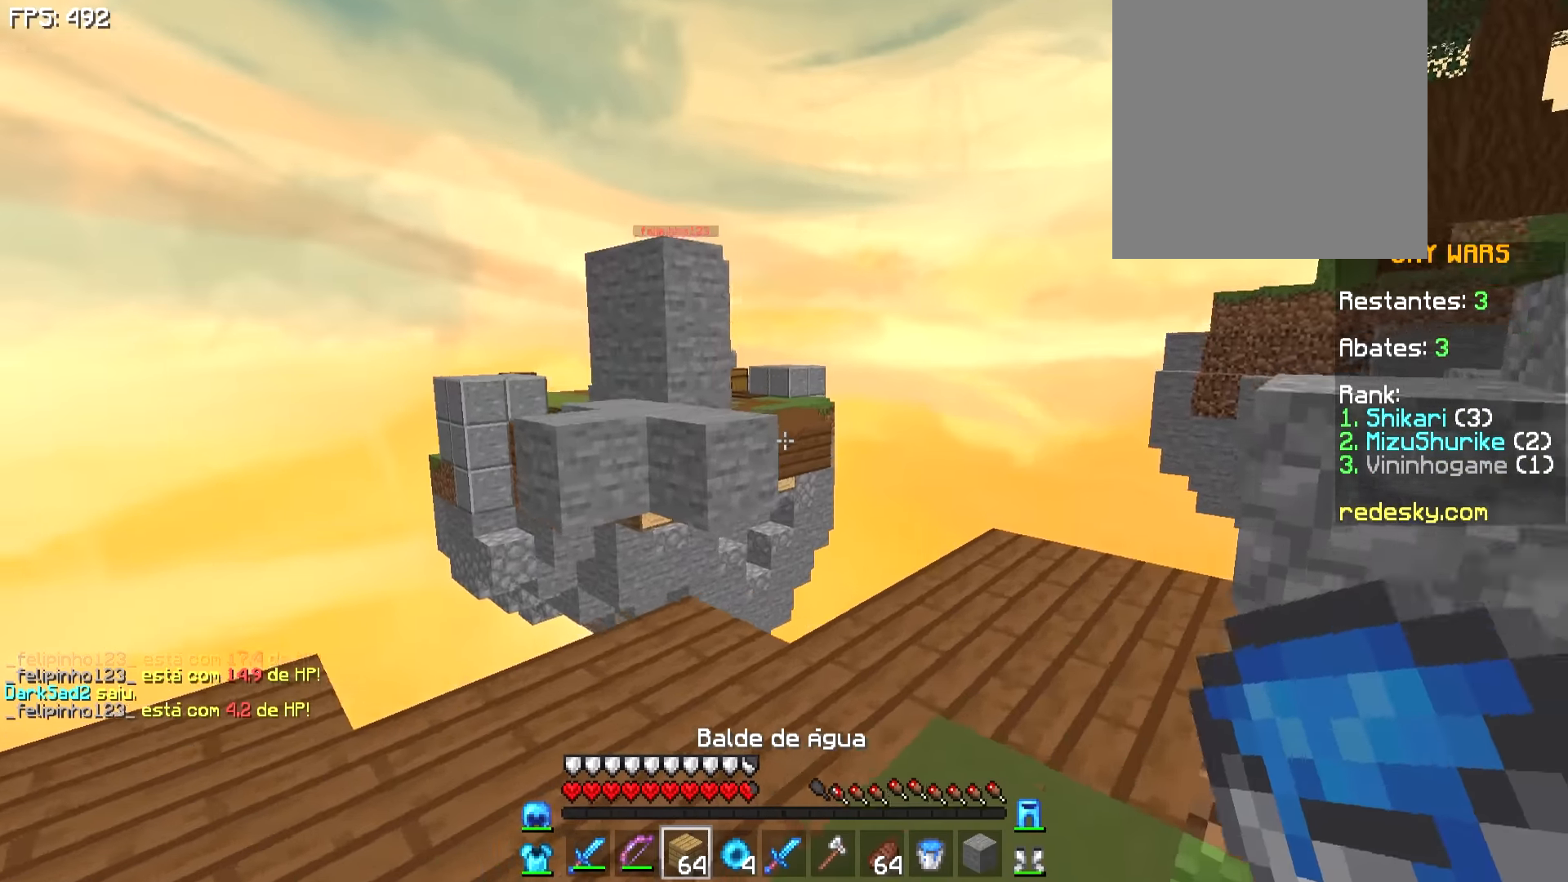
{"keys": ["a", "s"], "mouse": [], "events": [[300, "a", "down"], [350, "mouse_right", "down"], [350, "s", "down"], [350, "w", "up"], [400, "mouse_right", "up"], [450, "mouse_right", "down"], [500, "mouse_right", "up"]]}
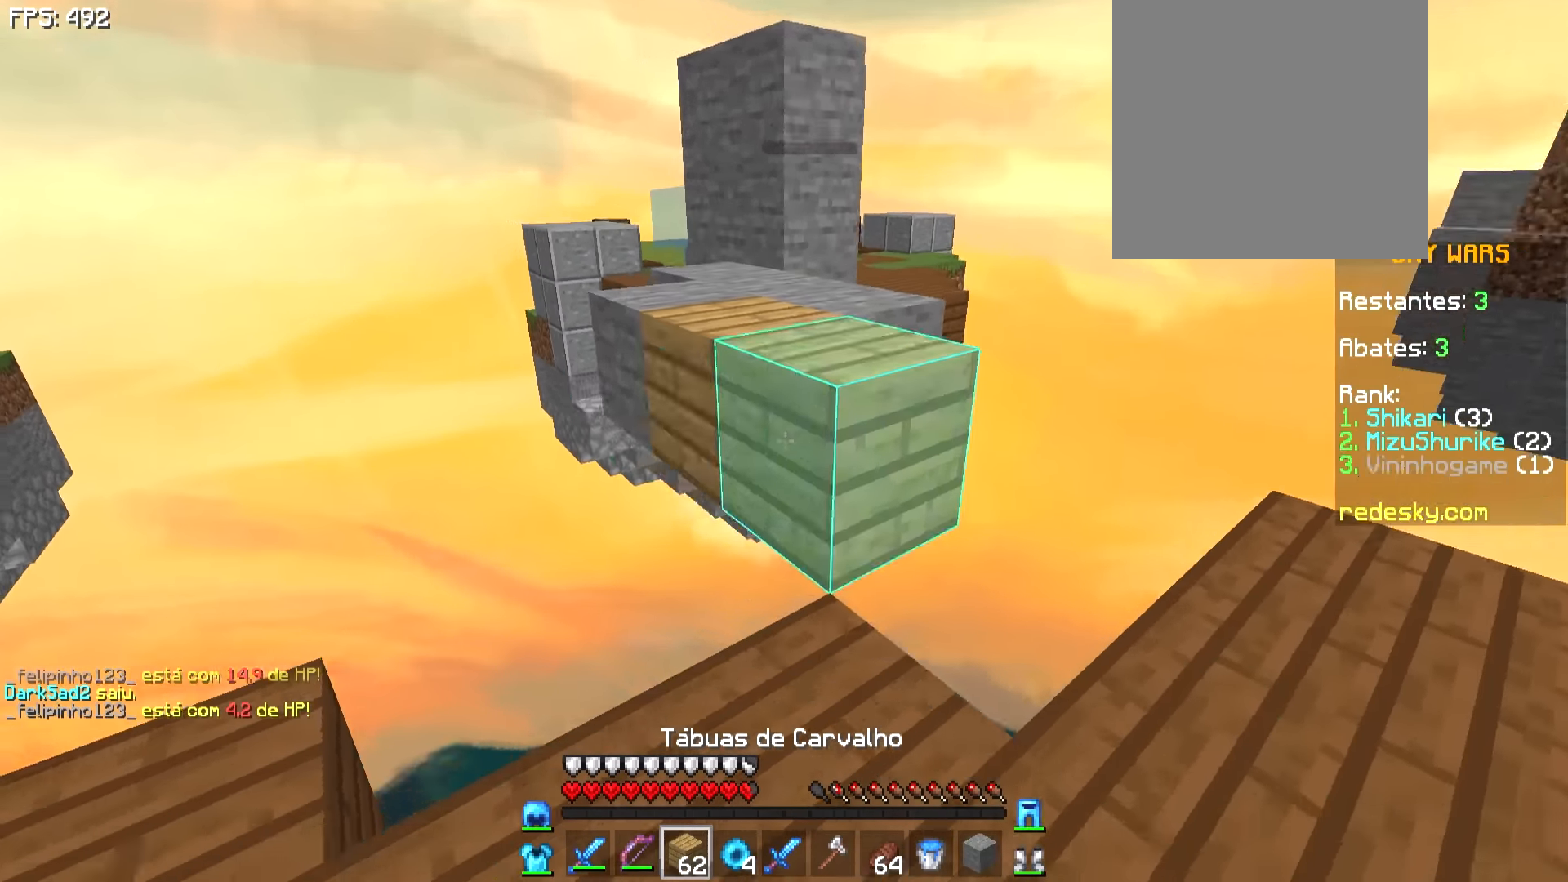
{"keys": ["w"], "mouse": [], "events": [[50, "a", "up"], [50, "mouse_right", "down"], [100, "mouse_right", "up"], [250, "s", "up"], [350, "w", "down"]]}
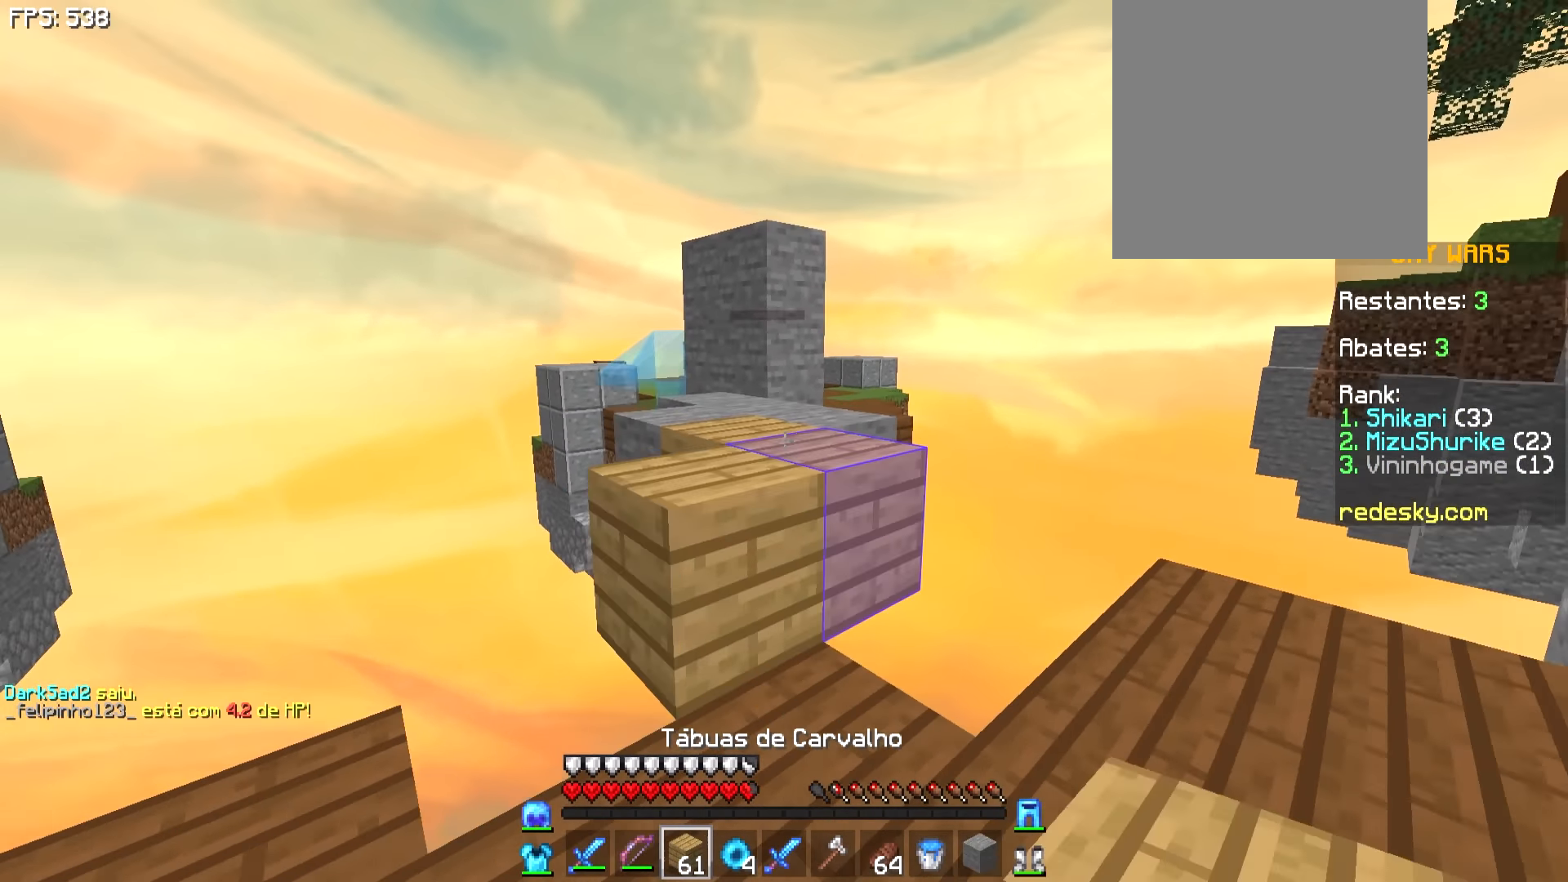
{"keys": ["w"], "mouse": ["right"], "events": [[200, "a", "down"], [350, "a", "up"], [500, "mouse_right", "down"]]}
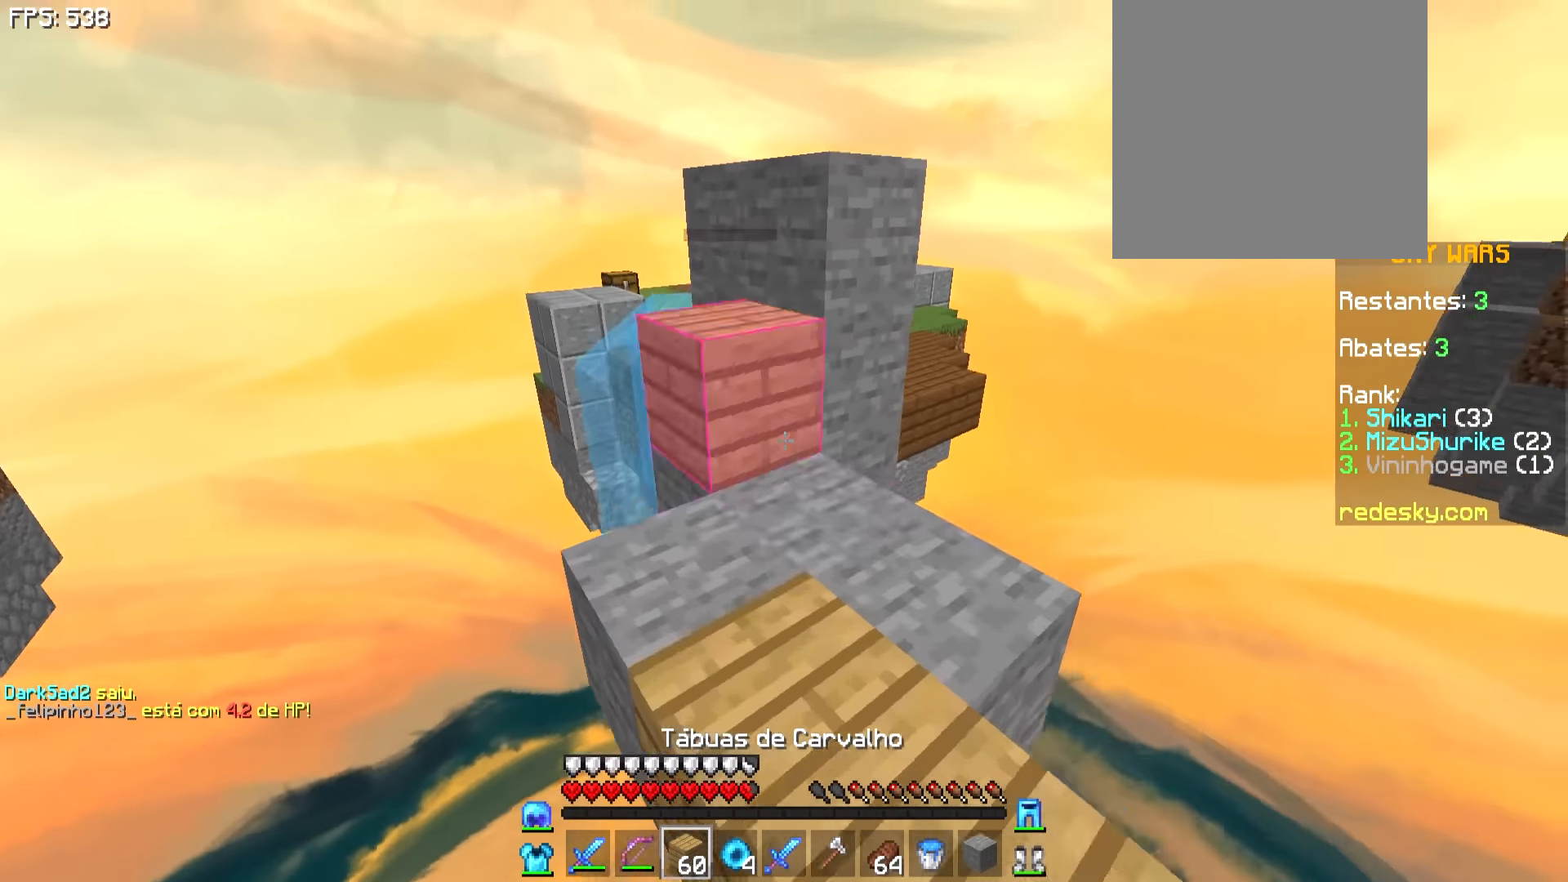
{"keys": ["d", "w"], "mouse": [], "events": [[100, "mouse_right", "up"], [500, "d", "down"]]}
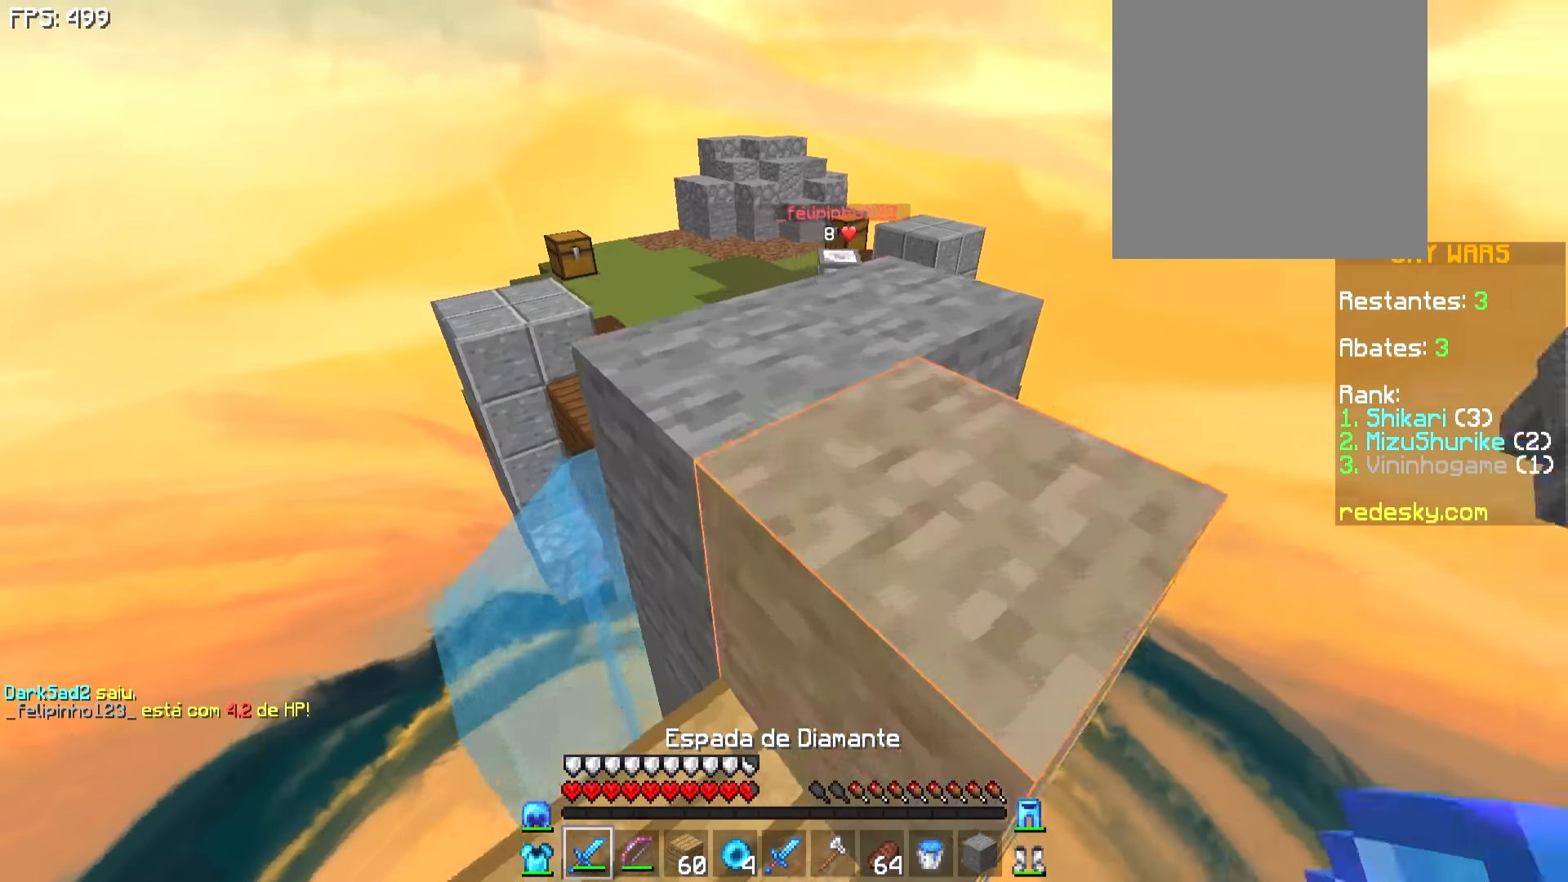
{"keys": ["w"], "mouse": [], "events": [[450, "d", "up"]]}
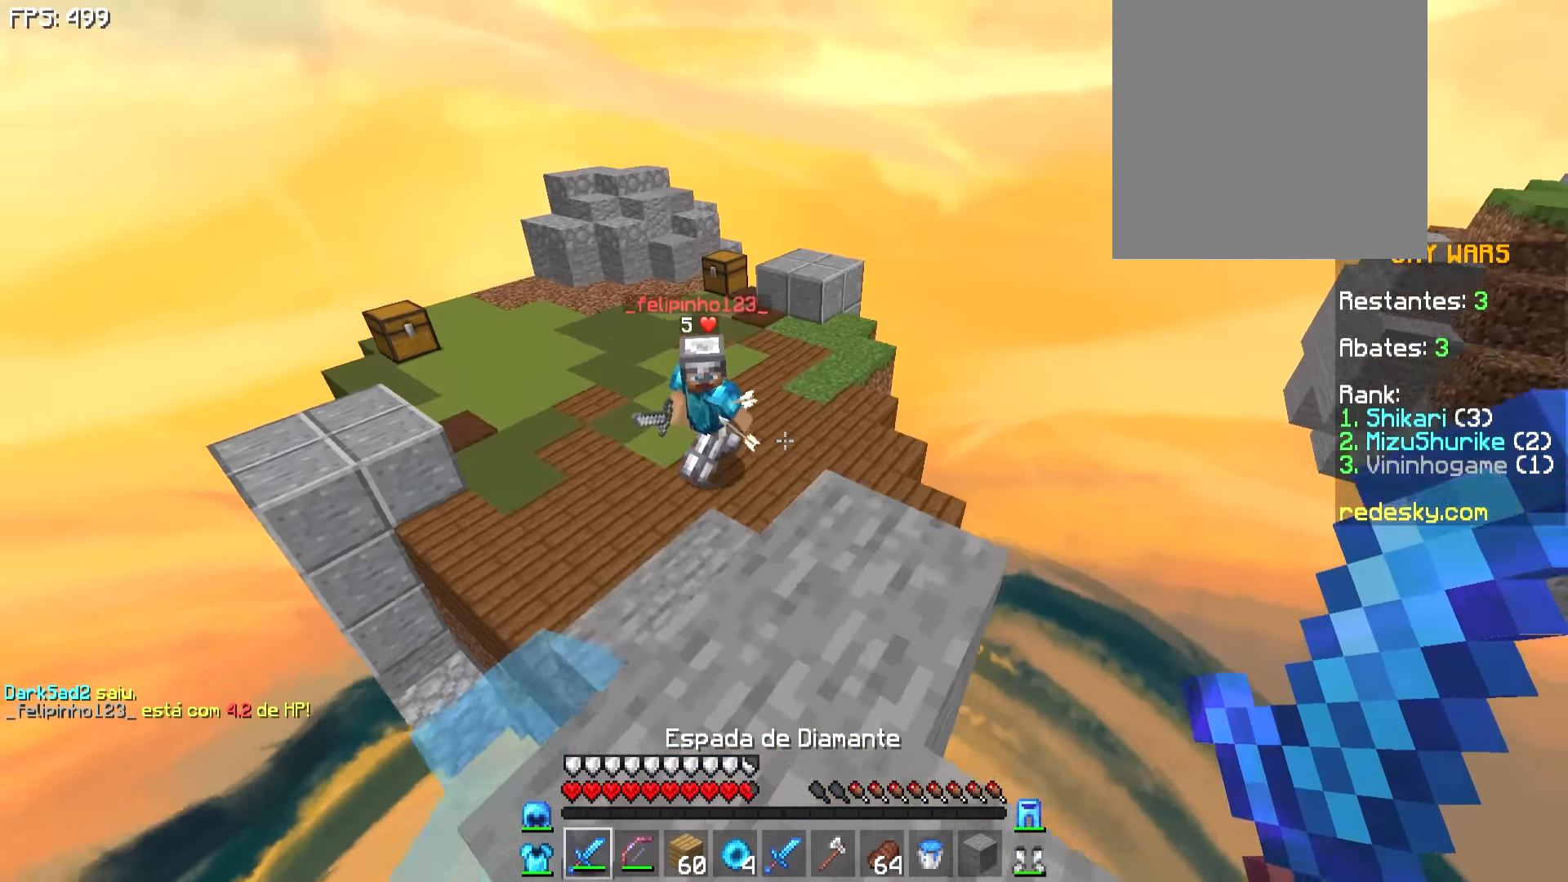
{"keys": ["d", "w"], "mouse": [], "events": [[250, "a", "down"], [350, "a", "up"], [400, "mouse_left", "down"], [500, "d", "down"], [500, "mouse_left", "up"]]}
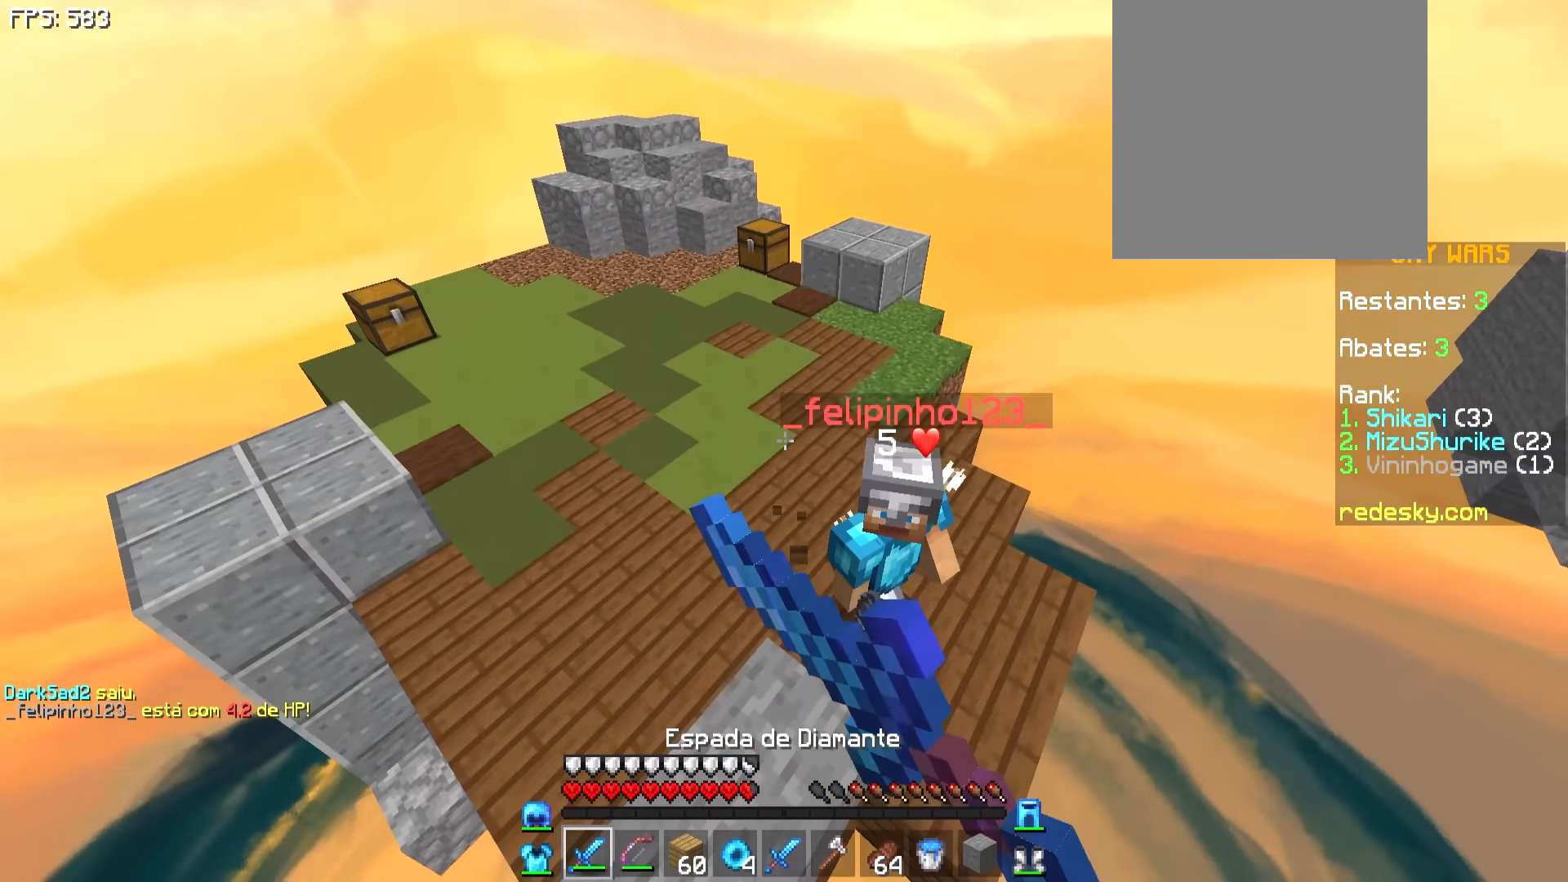
{"keys": ["a", "w"], "mouse": ["left"], "events": [[50, "d", "up"], [50, "mouse_left", "down"], [100, "mouse_left", "up"], [150, "d", "down"], [200, "mouse_left", "down"], [250, "a", "down"], [300, "d", "up"], [300, "mouse_left", "up"], [350, "mouse_left", "down"], [400, "mouse_left", "up"], [500, "mouse_left", "down"]]}
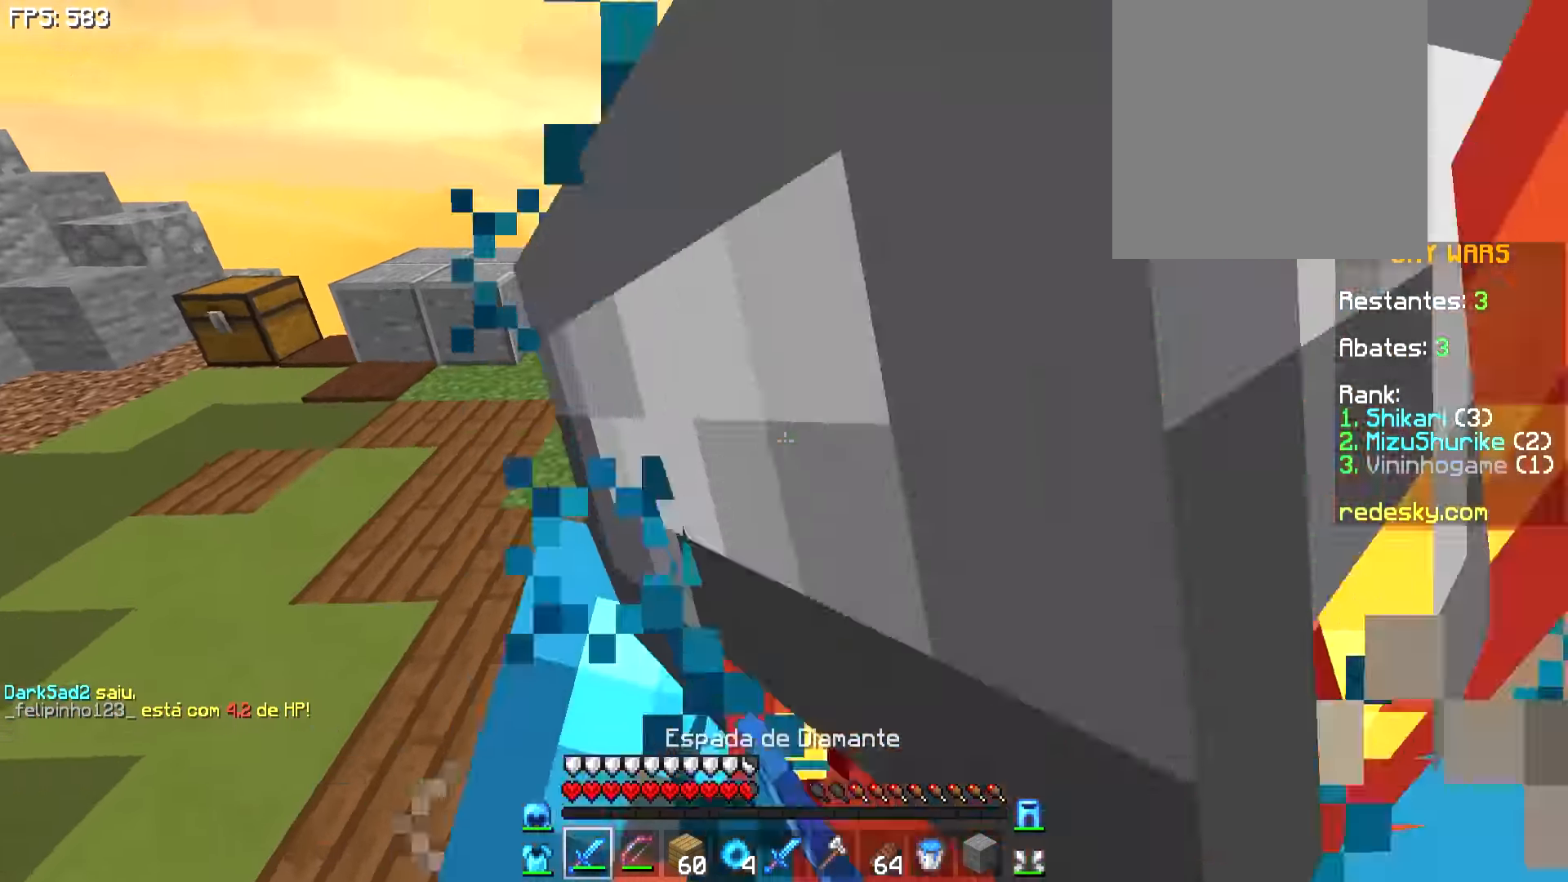
{"keys": ["d", "w"], "mouse": [], "events": [[50, "mouse_left", "up"], [100, "a", "up"], [150, "mouse_left", "down"], [200, "mouse_left", "up"], [250, "mouse_left", "down"], [300, "a", "down"], [350, "mouse_left", "up"], [400, "mouse_left", "down"], [450, "mouse_left", "up"], [500, "a", "up"], [500, "d", "down"]]}
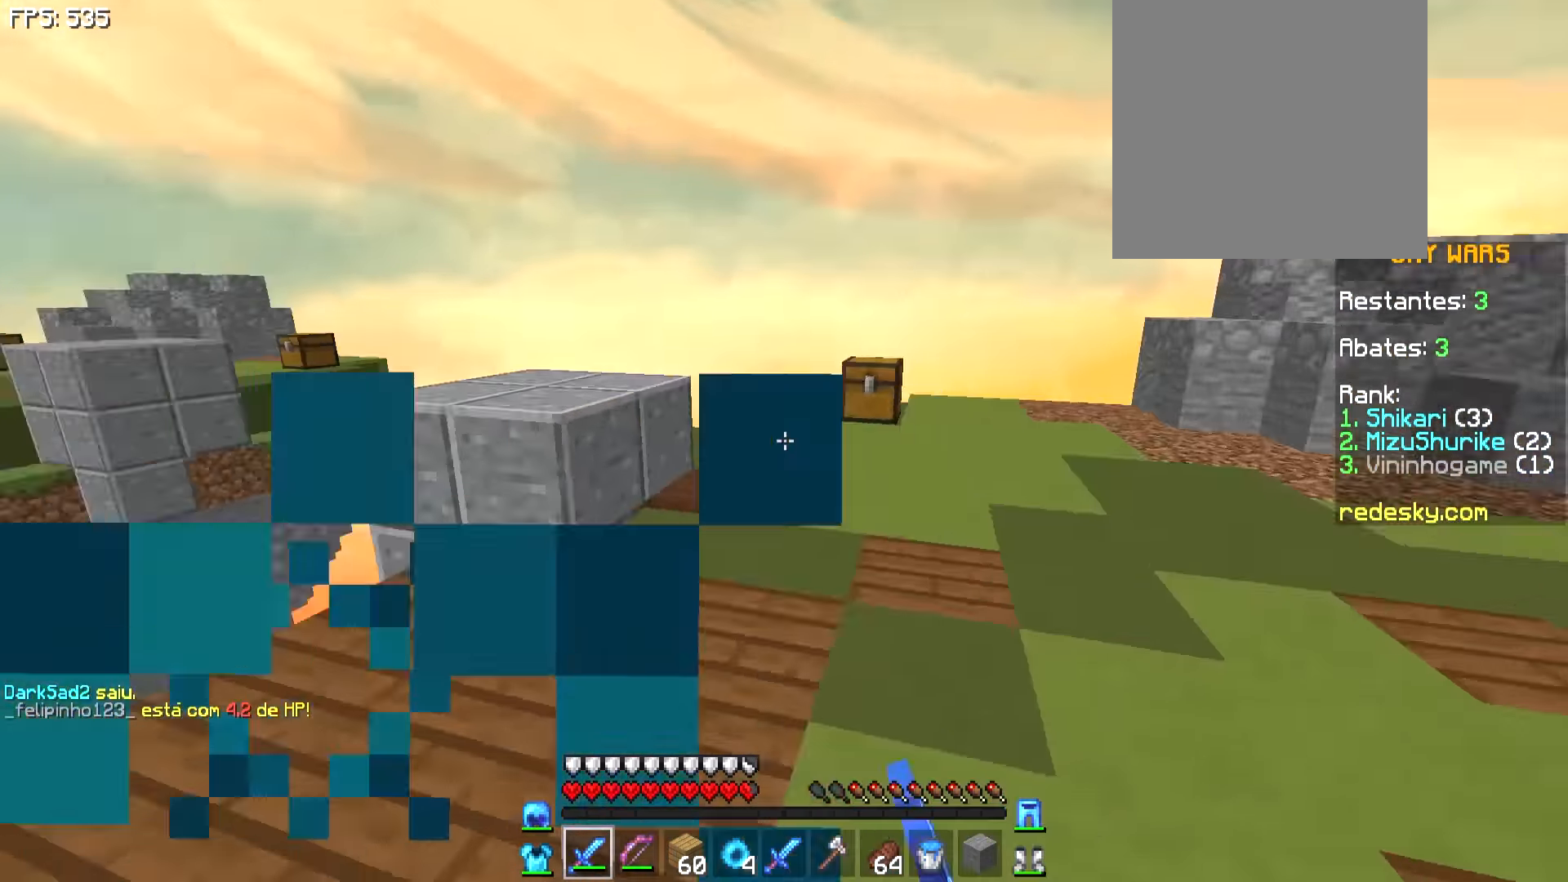
{"keys": ["a", "w"], "mouse": [], "events": [[100, "mouse_left", "down"], [250, "a", "down"], [300, "d", "up"], [350, "mouse_left", "up"]]}
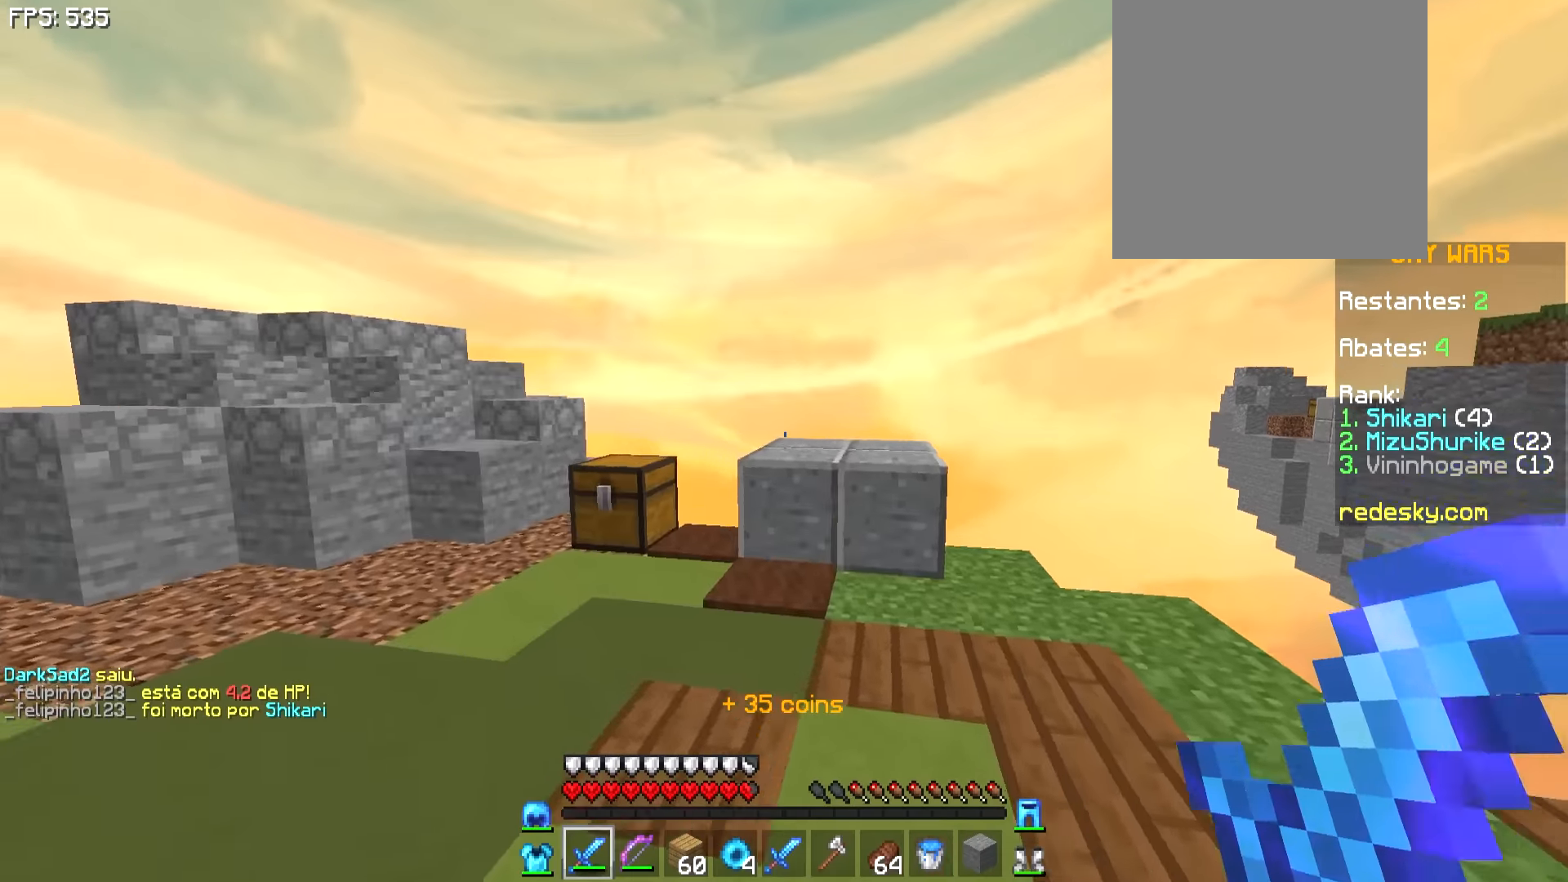
{"keys": ["w"], "mouse": [], "events": [[200, "d", "down"], [300, "a", "up"], [500, "d", "up"]]}
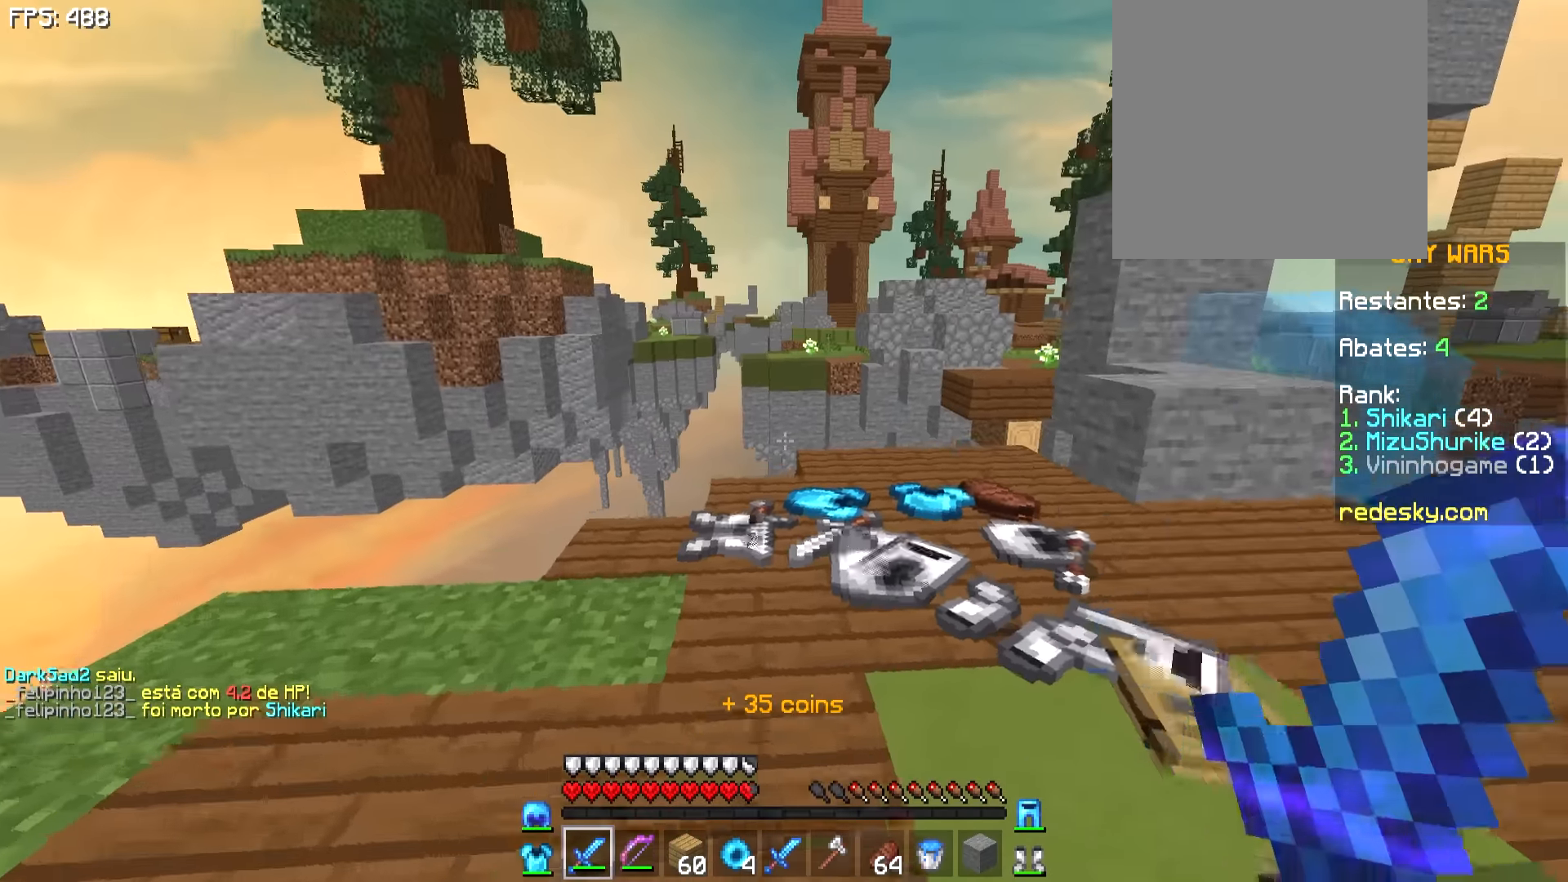
{"keys": ["d", "w"], "mouse": [], "events": [[350, "a", "down"], [500, "a", "up"], [500, "d", "down"]]}
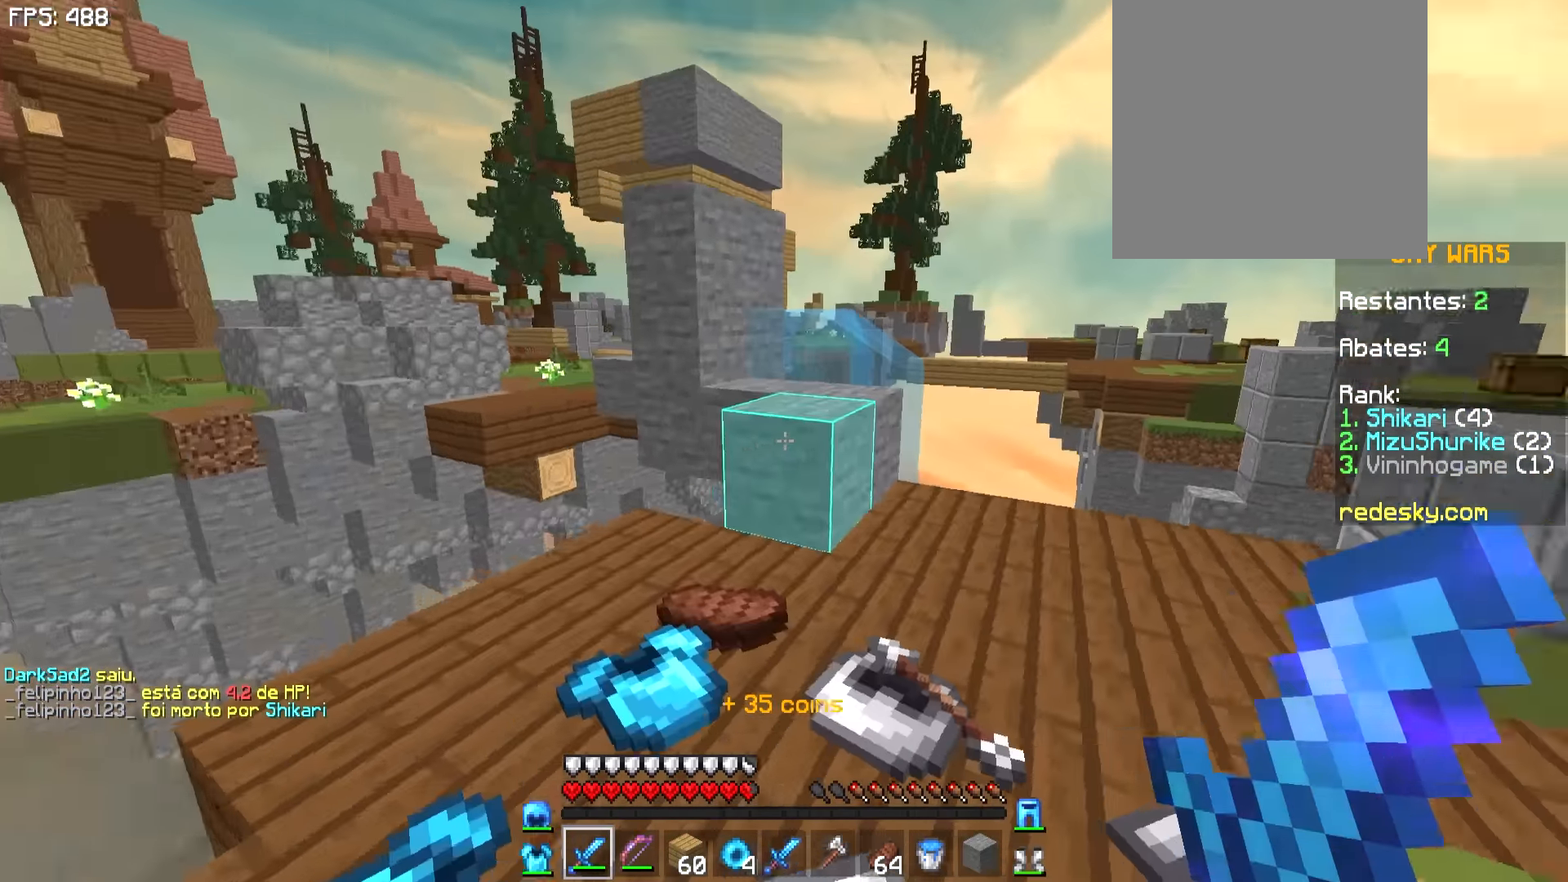
{"keys": ["d", "w"], "mouse": [], "events": [[150, "d", "up"], [500, "d", "down"]]}
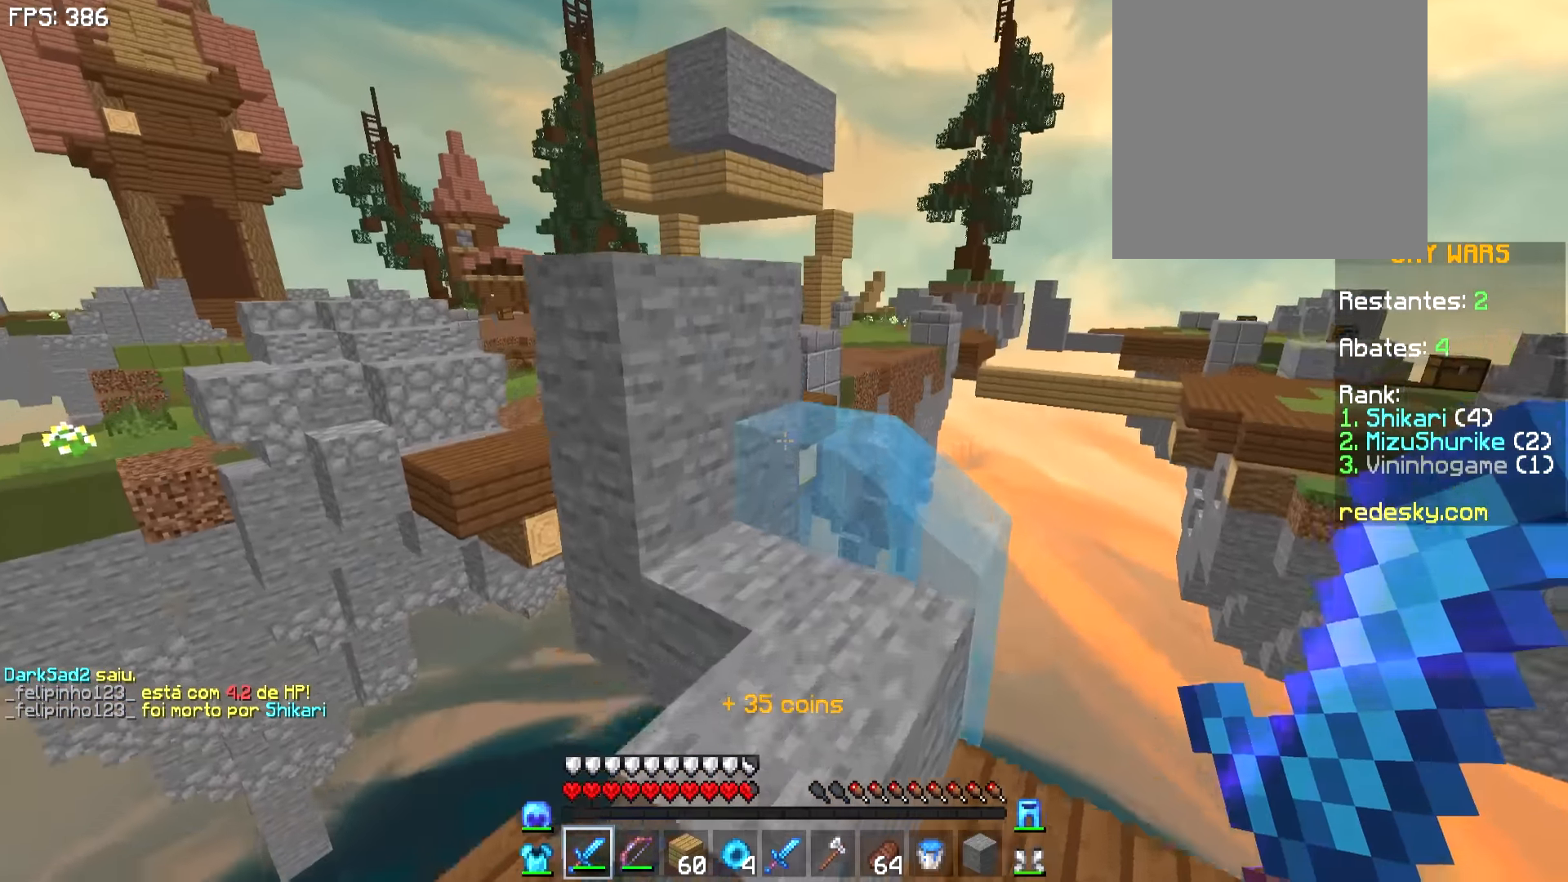
{"keys": [], "mouse": [], "events": [[150, "d", "up"], [183, "a", "down"], [200, "w", "up"], [250, "s", "down"], [300, "a", "up"], [400, "s", "up"]]}